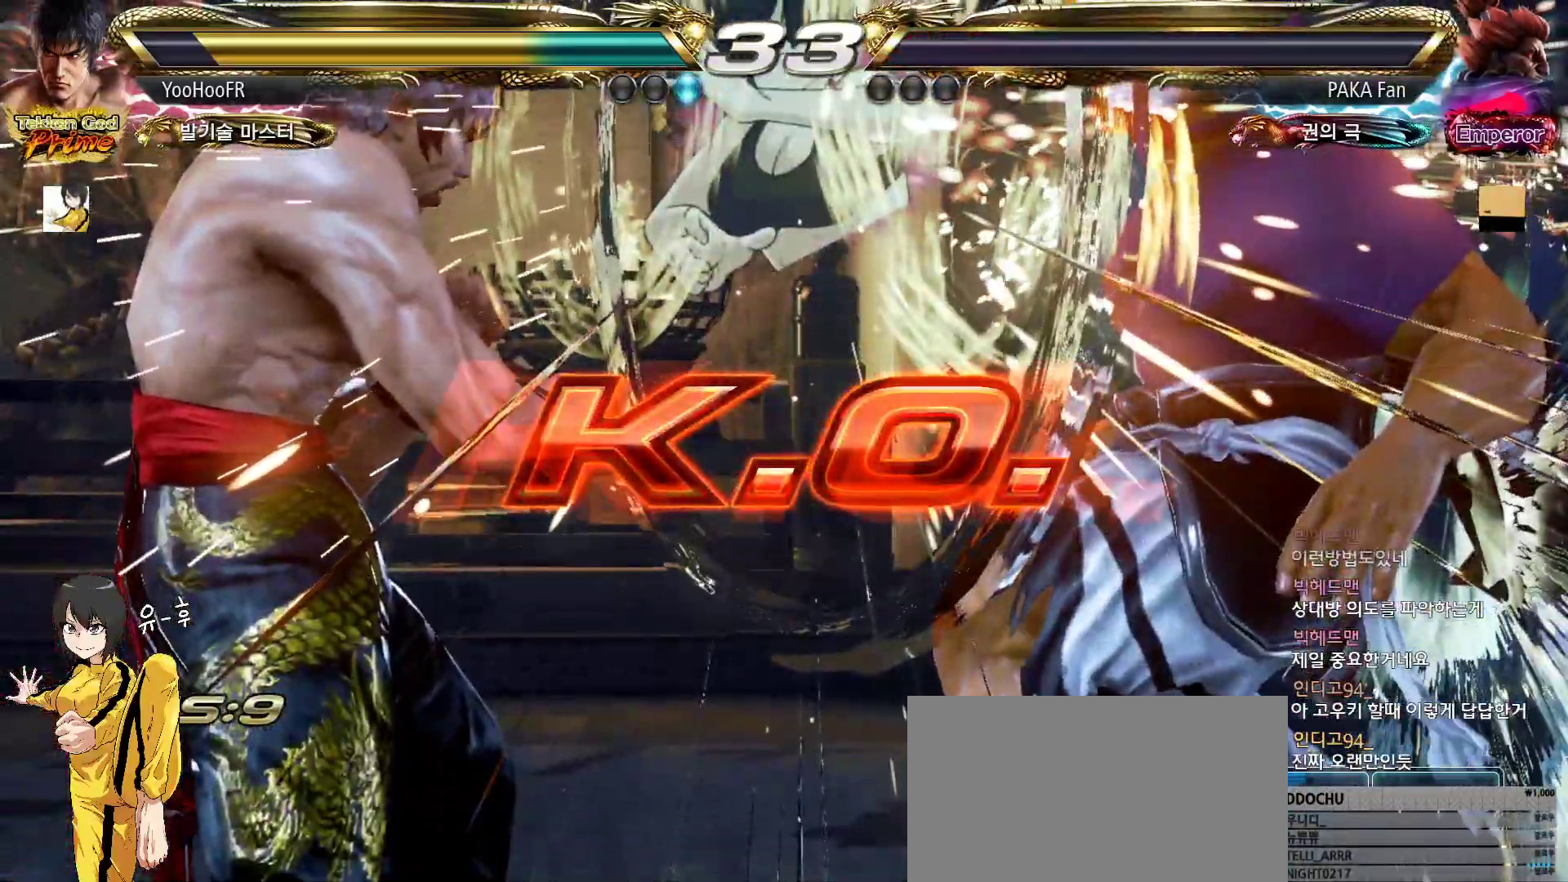
Gameplay with a controller (arcade stick); each line is a JSON object with the inputs held at the frame after it. "events" lists button and stick changes between this image and that frame as [ms after this image, input, new state], when the widget could be followed in between. Not read: L3 R3.
{"buttons": ["CIRCLE"], "left_stick": "center", "events": [[150, "CIRCLE", "down"]]}
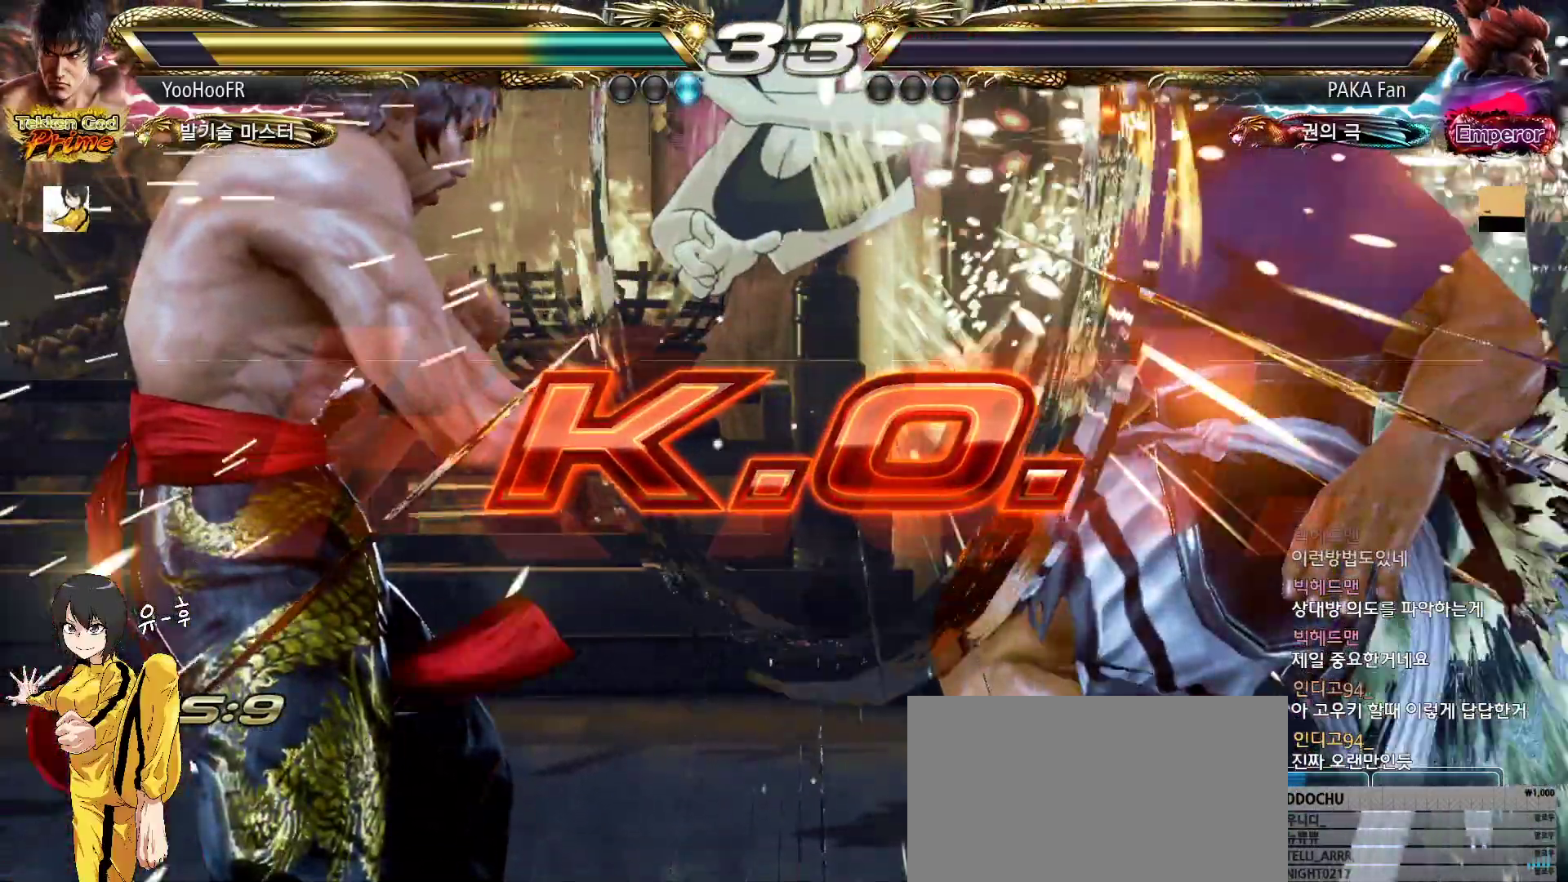
{"buttons": ["CIRCLE"], "left_stick": "center", "events": [[250, "left_stick", "down"], [333, "left_stick", "center"]]}
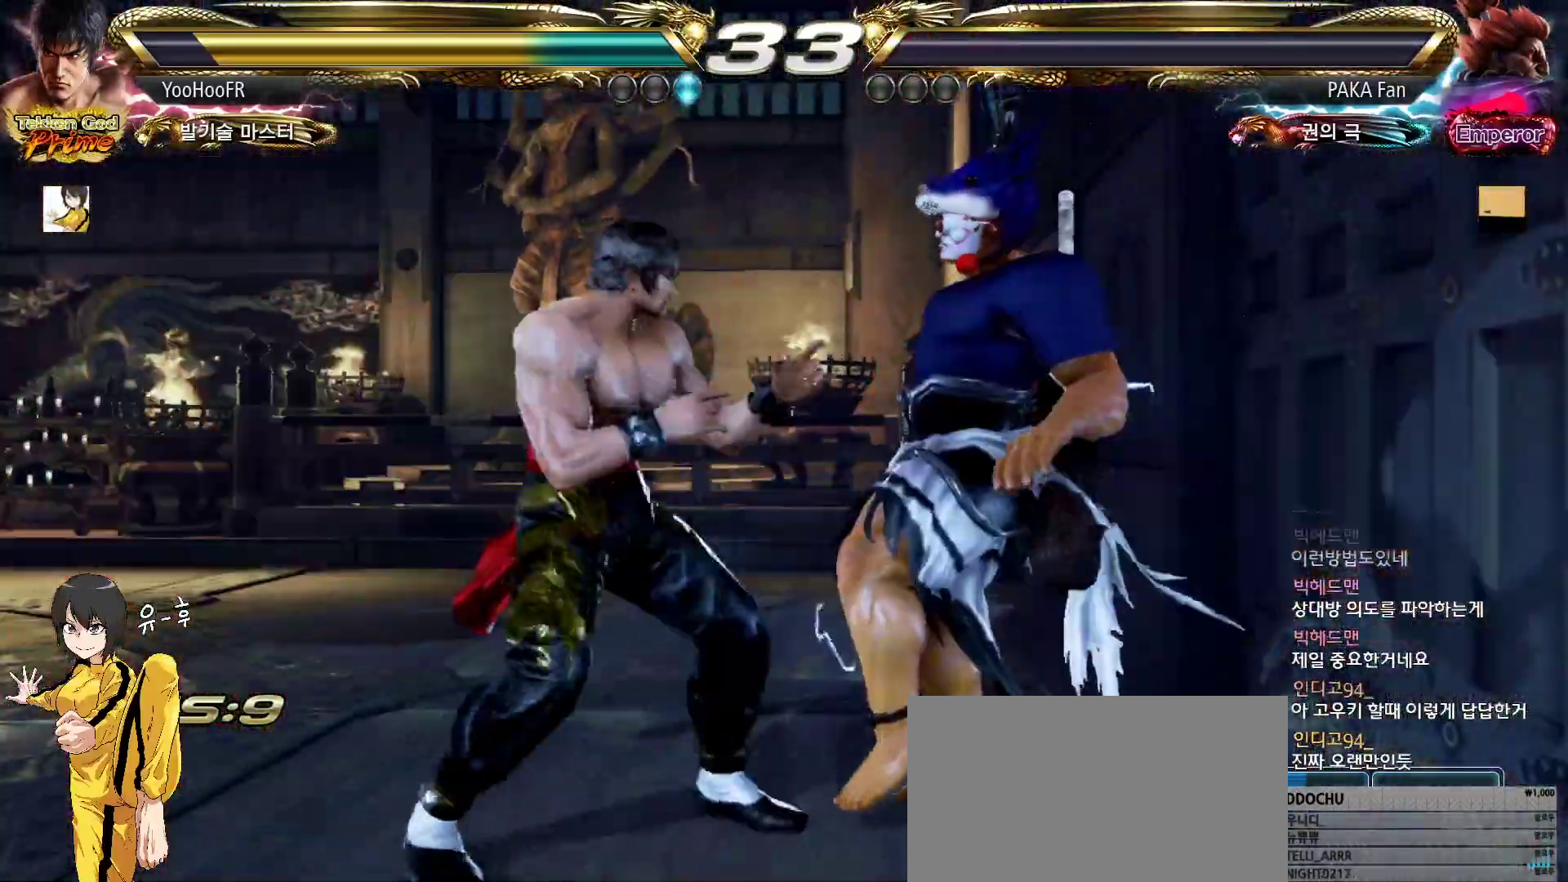
{"buttons": ["CROSS", "CIRCLE"], "left_stick": "center", "events": [[50, "CROSS", "down"], [117, "CROSS", "up"], [167, "CROSS", "down"], [233, "CIRCLE", "up"], [233, "CROSS", "up"], [433, "CIRCLE", "down"], [433, "CROSS", "down"]]}
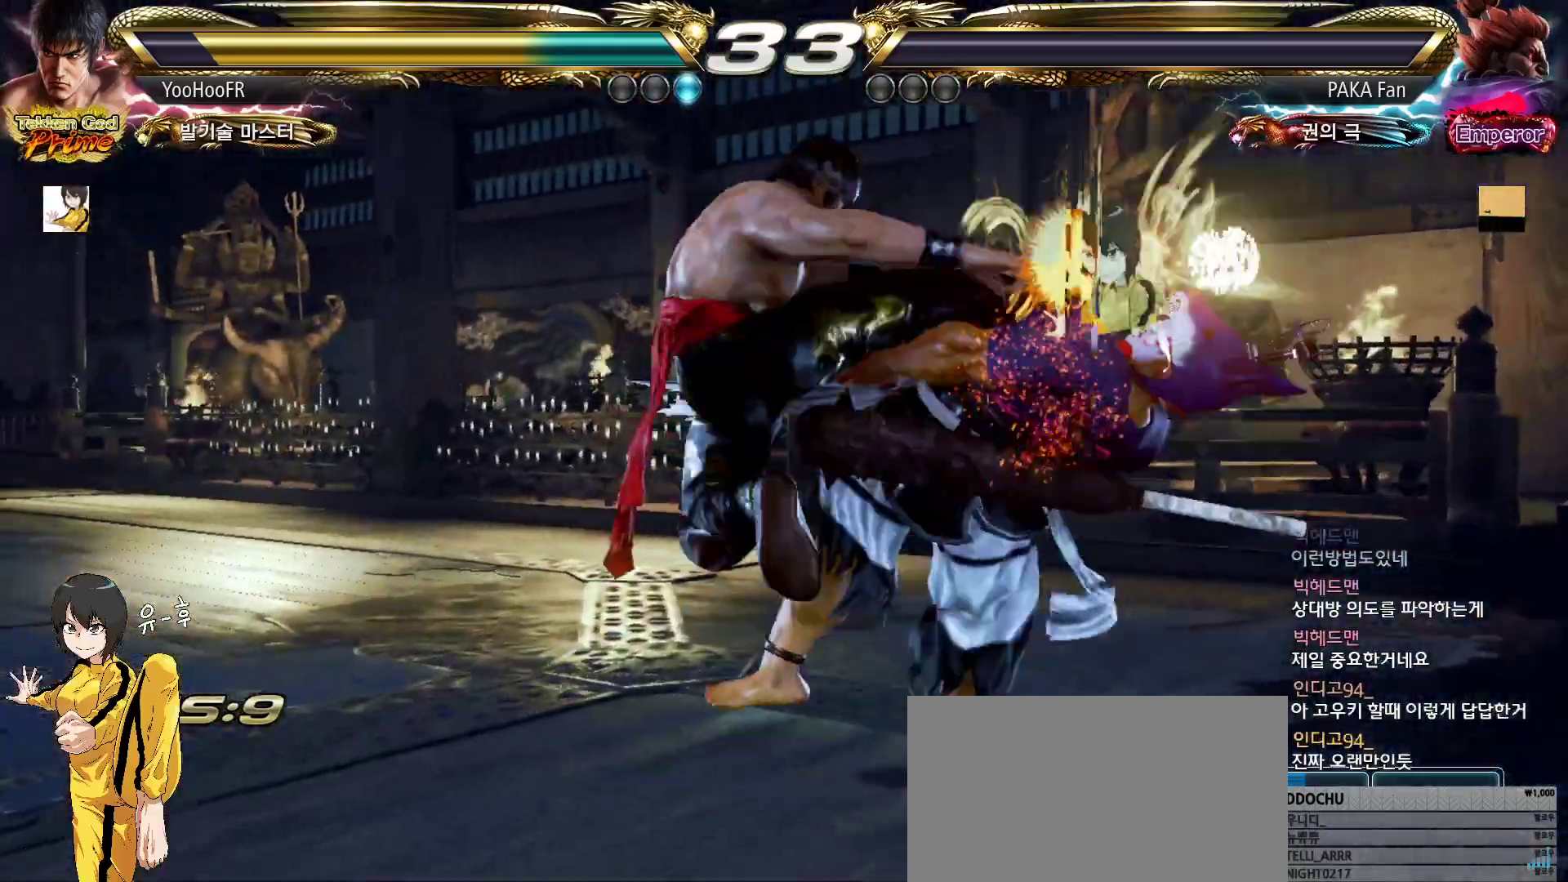
{"buttons": [], "left_stick": "center", "events": [[233, "CIRCLE", "up"], [250, "CROSS", "up"]]}
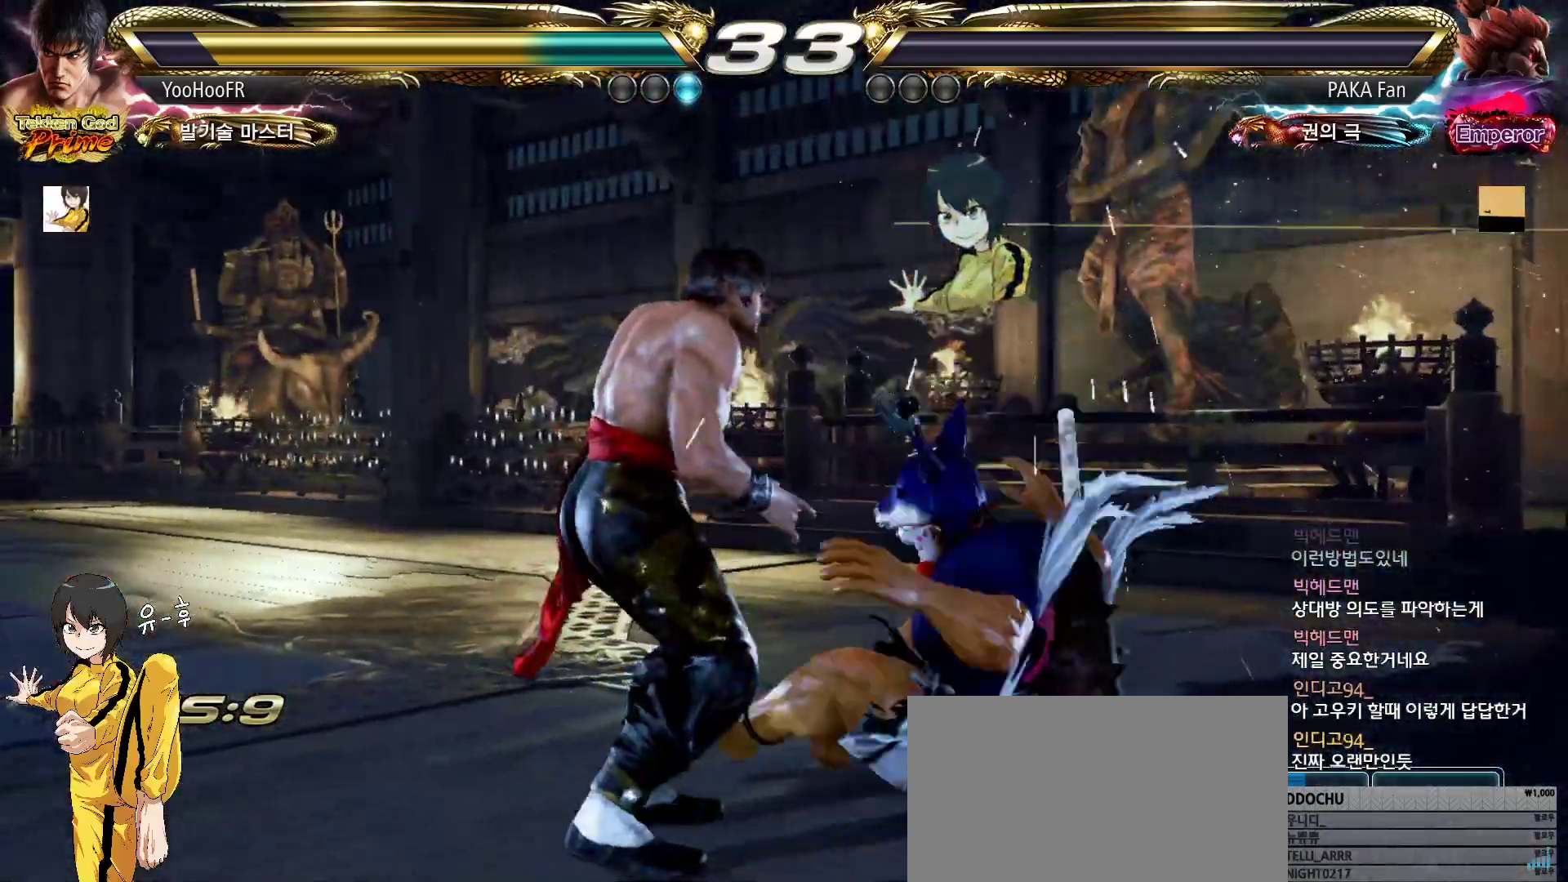
{"buttons": [], "left_stick": "center", "events": [[133, "START", "down"], [200, "START", "up"], [250, "START", "down"], [433, "START", "up"]]}
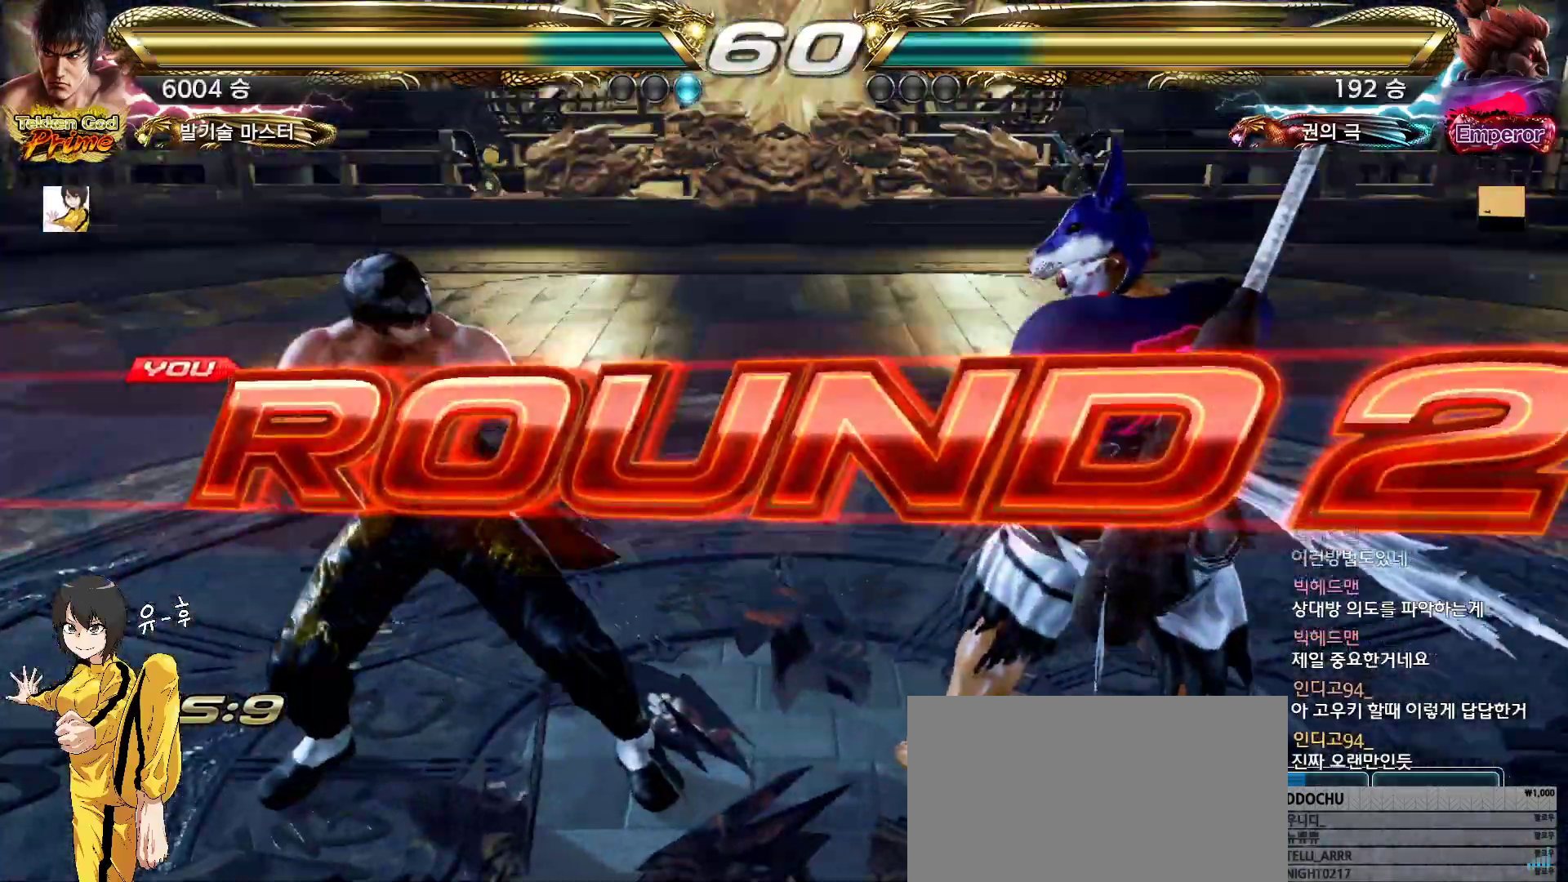
{"buttons": [], "left_stick": "center", "events": []}
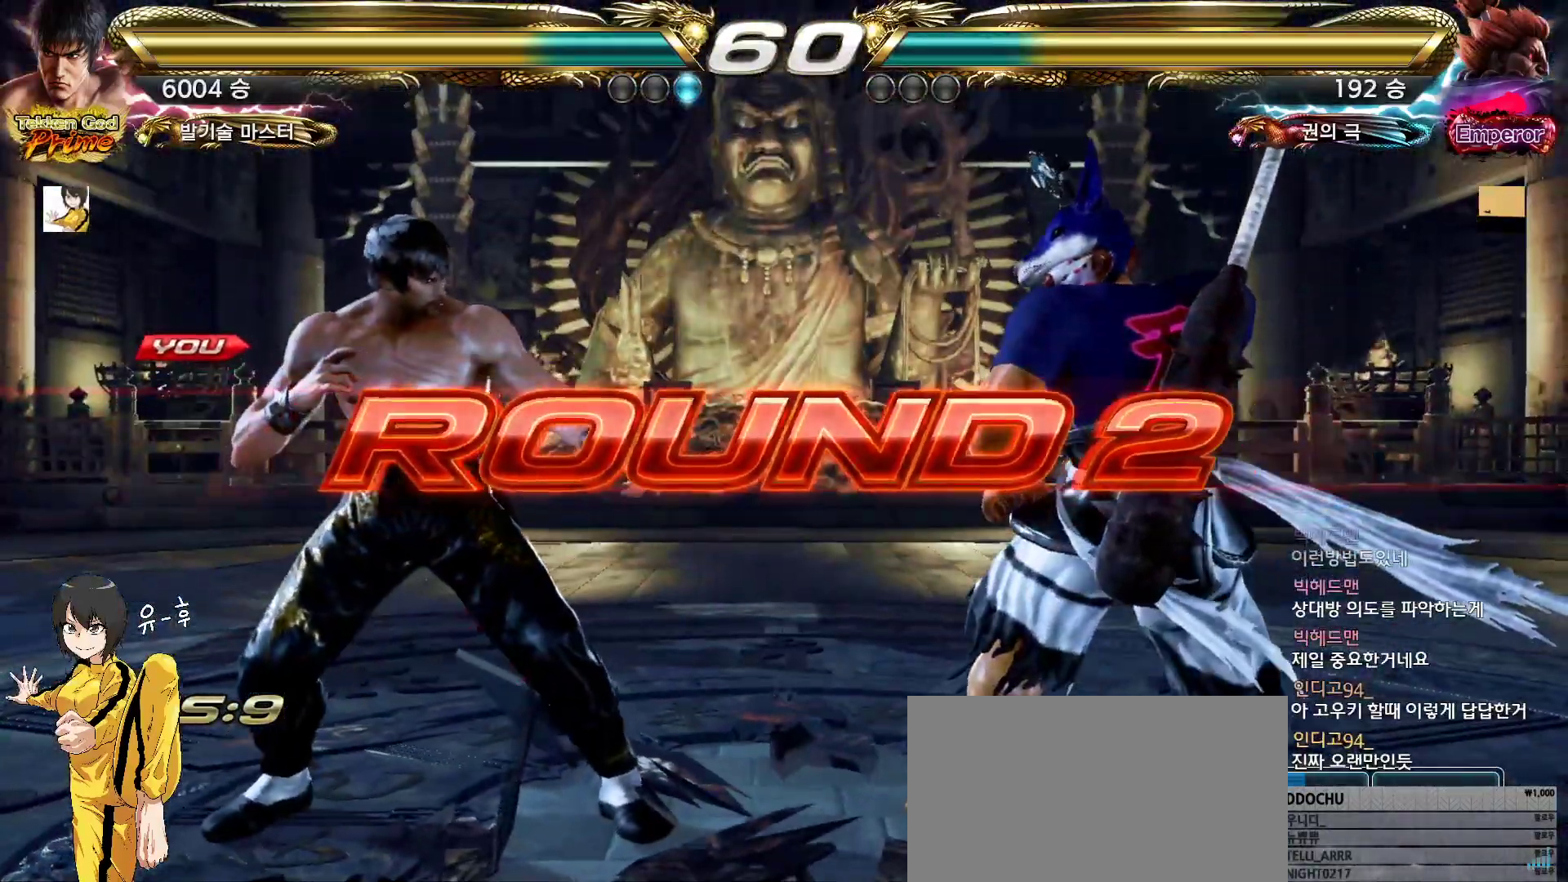
{"buttons": [], "left_stick": "center", "events": [[233, "left_stick", "up"], [317, "left_stick", "center"]]}
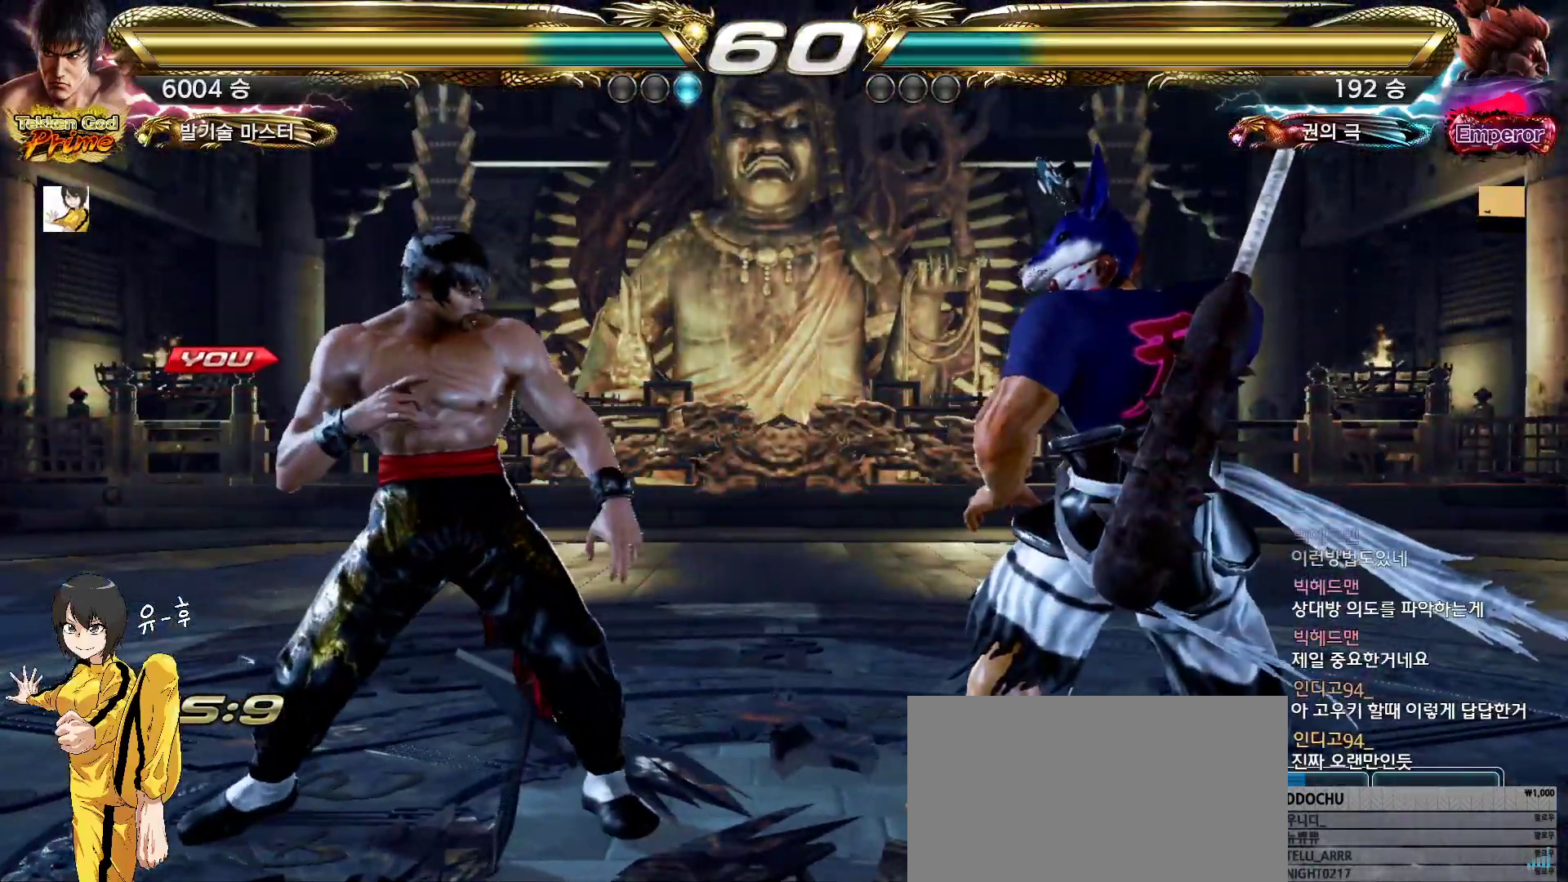
{"buttons": ["CROSS", "SQUARE", "TRIANGLE"], "left_stick": "center", "events": [[100, "TRIANGLE", "down"], [117, "SQUARE", "down"], [150, "CROSS", "down"], [150, "TRIANGLE", "up"], [167, "SQUARE", "up"], [200, "CROSS", "up"], [250, "TRIANGLE", "down"], [300, "SQUARE", "down"], [333, "CROSS", "down"], [333, "TRIANGLE", "up"], [350, "SQUARE", "up"], [367, "CROSS", "up"], [450, "TRIANGLE", "down"], [483, "SQUARE", "down"], [500, "CROSS", "down"]]}
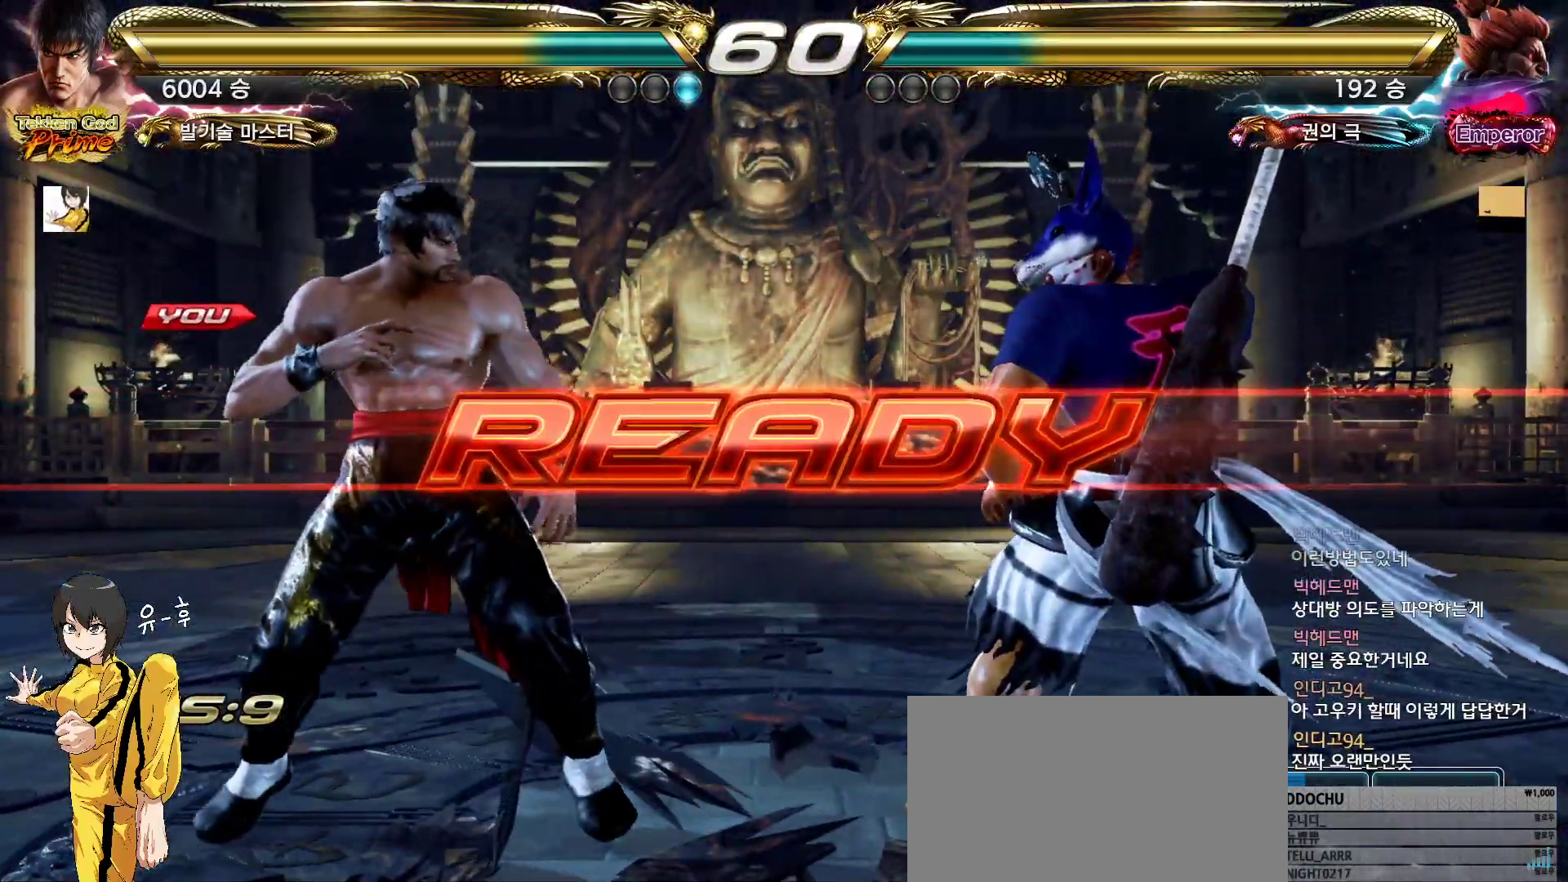
{"buttons": [], "left_stick": "center", "events": [[33, "SQUARE", "up"], [33, "TRIANGLE", "up"], [50, "CROSS", "up"], [150, "TRIANGLE", "down"], [167, "SQUARE", "down"], [183, "CROSS", "down"], [283, "SQUARE", "up"], [300, "CROSS", "up"], [300, "TRIANGLE", "up"]]}
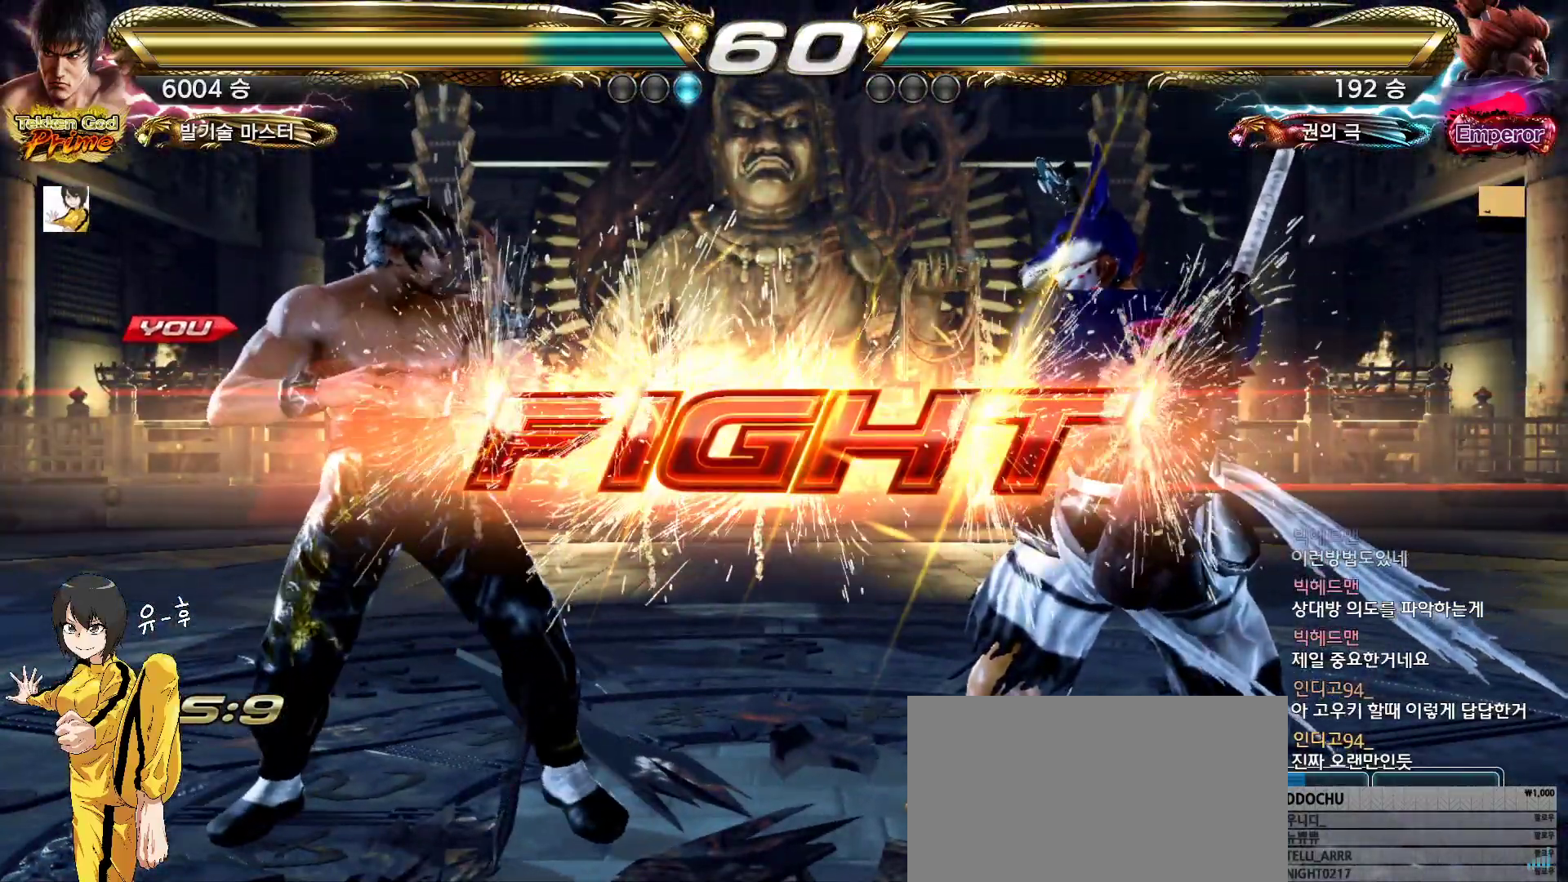
{"buttons": [], "left_stick": "center", "events": [[300, "SQUARE", "down"], [433, "SQUARE", "up"]]}
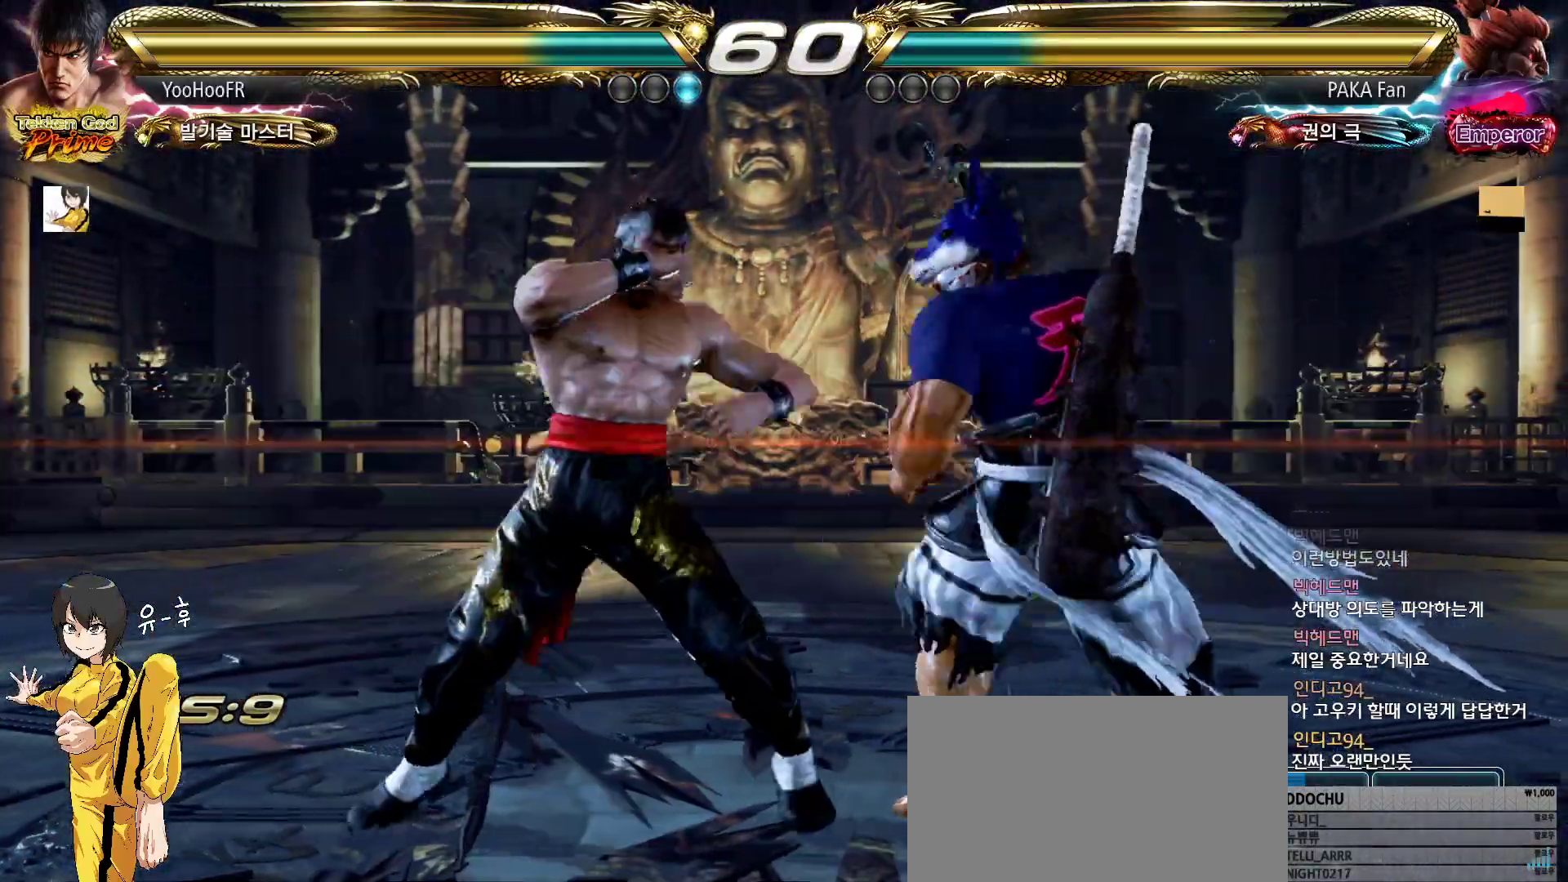
{"buttons": [], "left_stick": "down-right", "events": [[200, "left_stick", "down-right"], [233, "TRIANGLE", "down"], [300, "TRIANGLE", "up"]]}
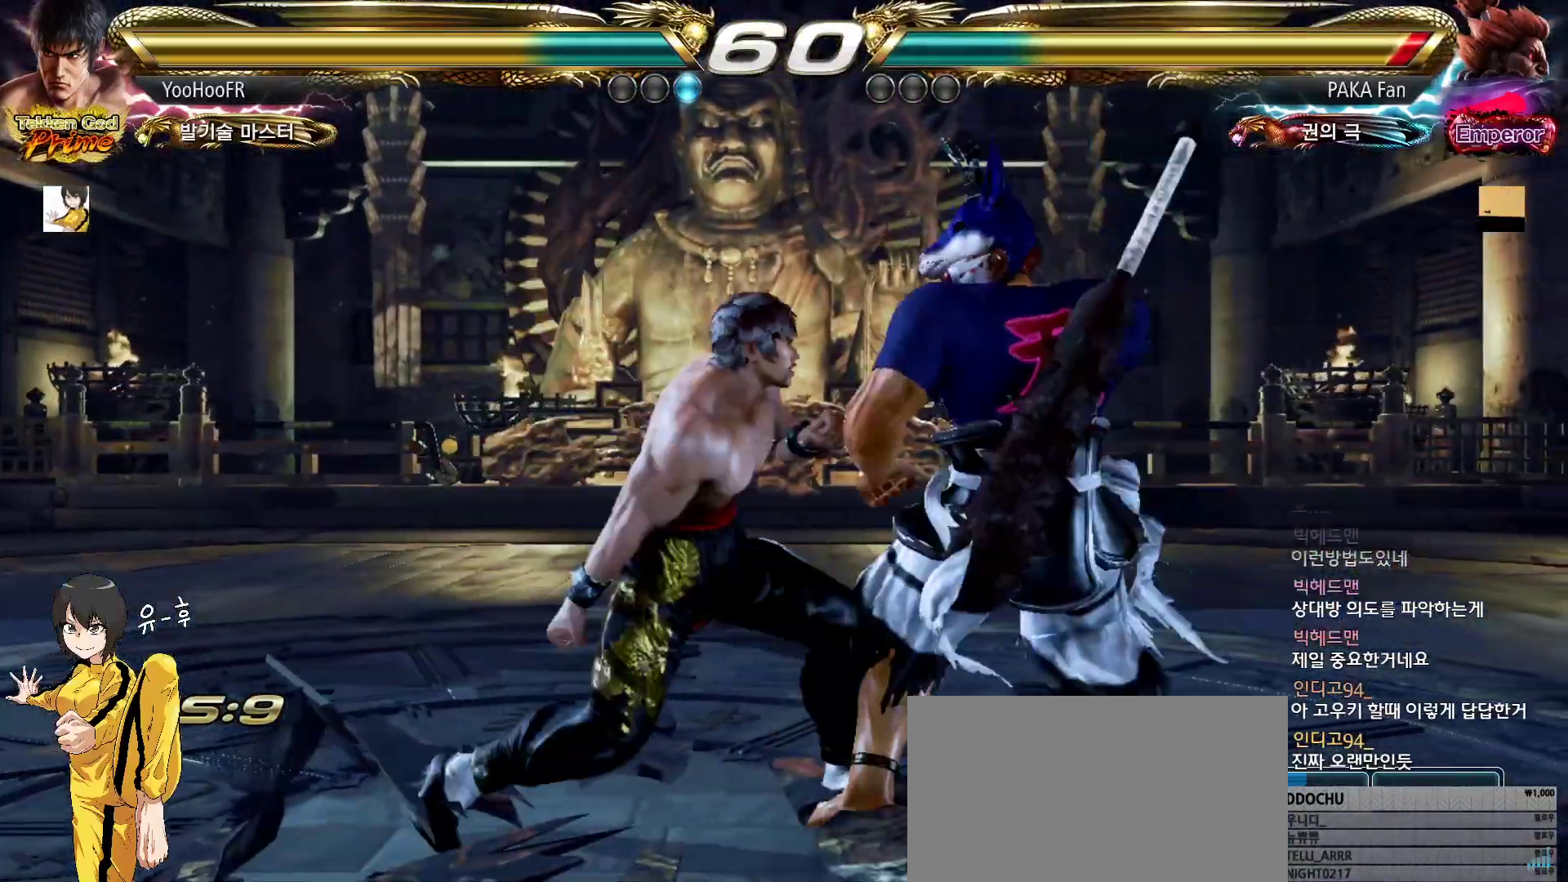
{"buttons": [], "left_stick": "left", "events": [[233, "left_stick", "center"], [317, "left_stick", "left"], [417, "left_stick", "center"], [500, "left_stick", "left"]]}
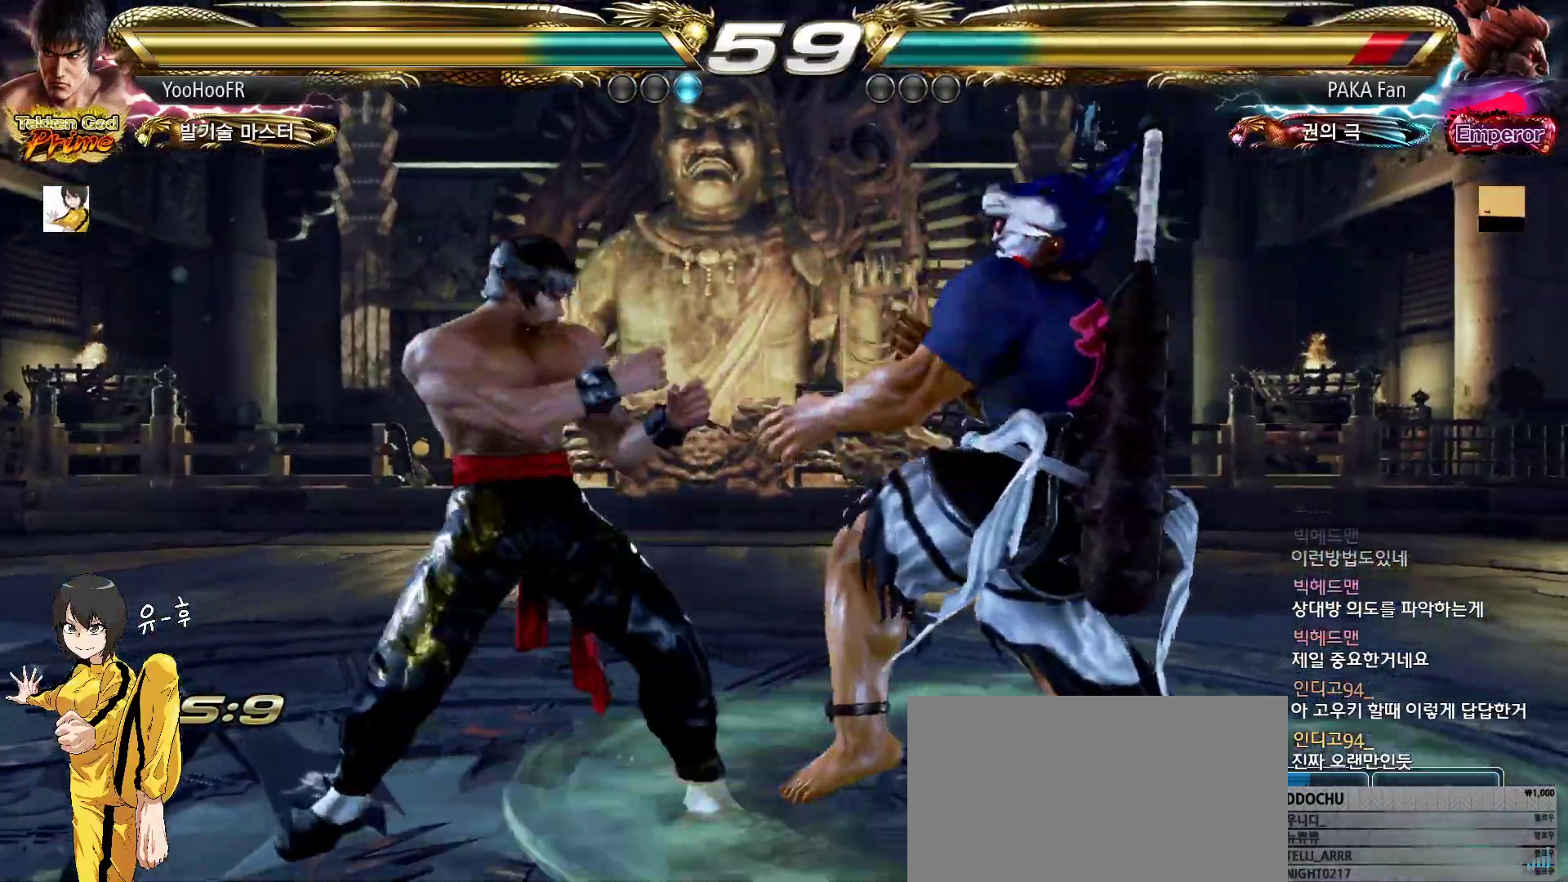
{"buttons": [], "left_stick": "center", "events": [[150, "left_stick", "down-left"], [317, "left_stick", "left"], [417, "left_stick", "right"], [483, "left_stick", "center"]]}
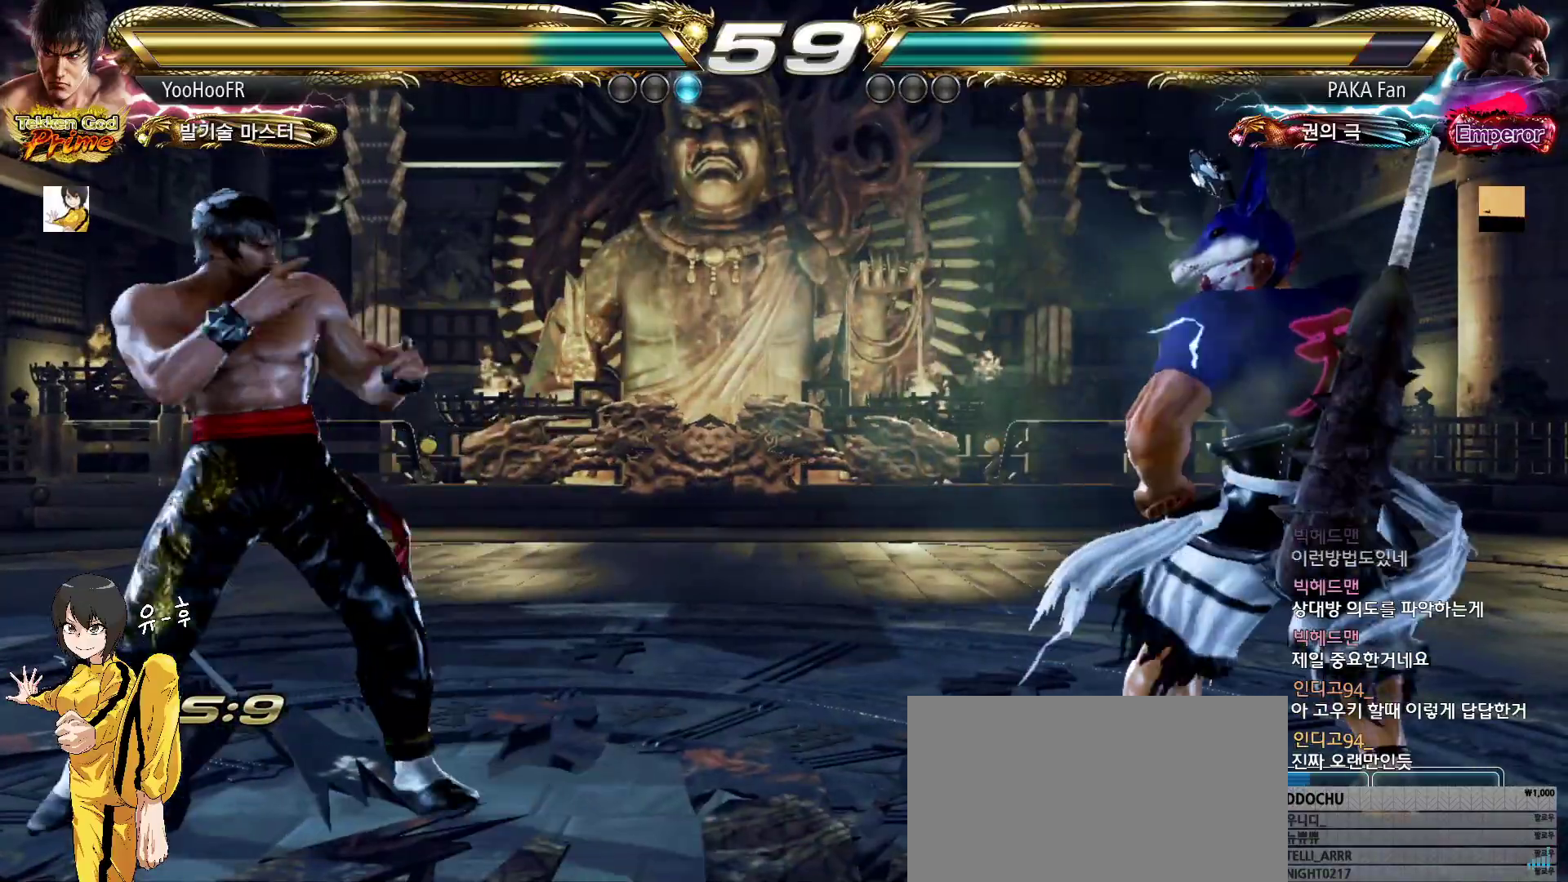
{"buttons": [], "left_stick": "center", "events": [[50, "left_stick", "right"], [250, "SQUARE", "down"], [383, "SQUARE", "up"], [467, "left_stick", "center"]]}
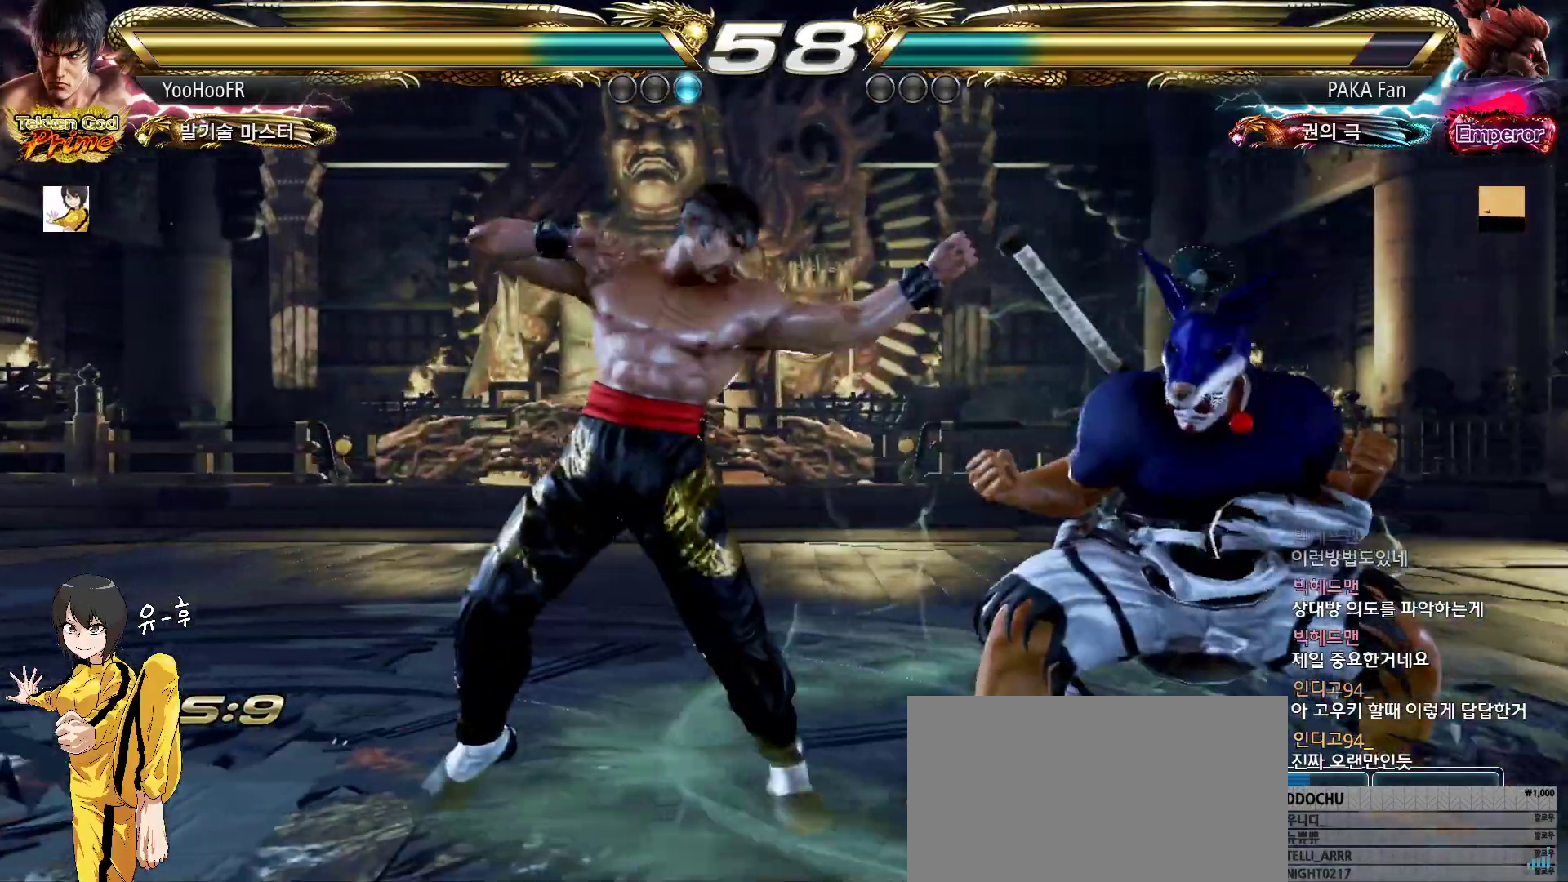
{"buttons": [], "left_stick": "down", "events": [[67, "left_stick", "left"], [133, "left_stick", "down"]]}
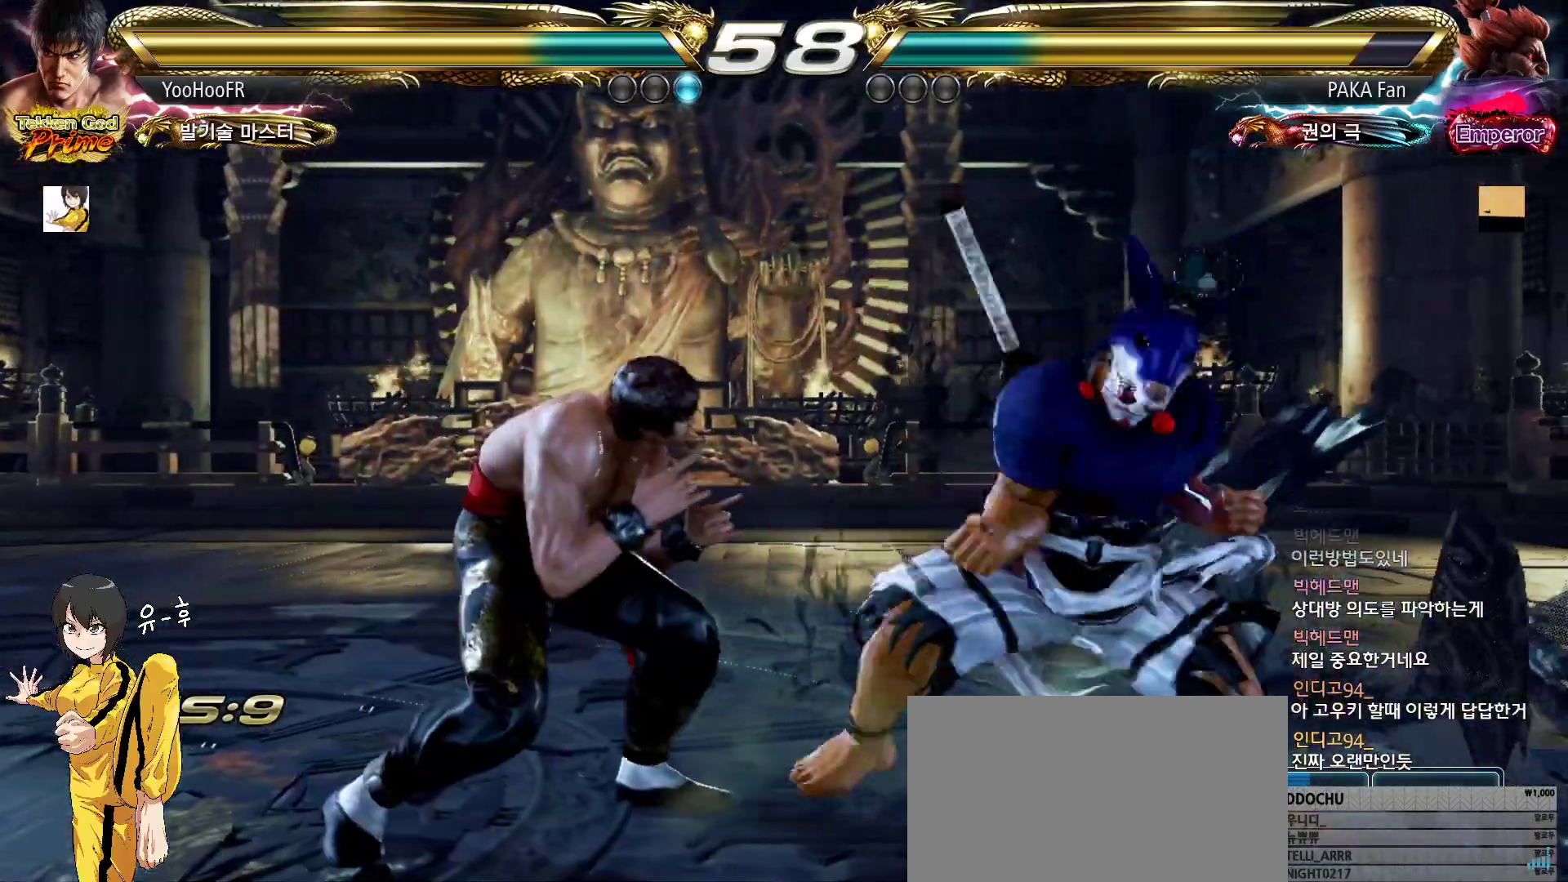
{"buttons": ["CIRCLE"], "left_stick": "left", "events": [[33, "left_stick", "center"], [50, "CIRCLE", "down"], [450, "left_stick", "left"]]}
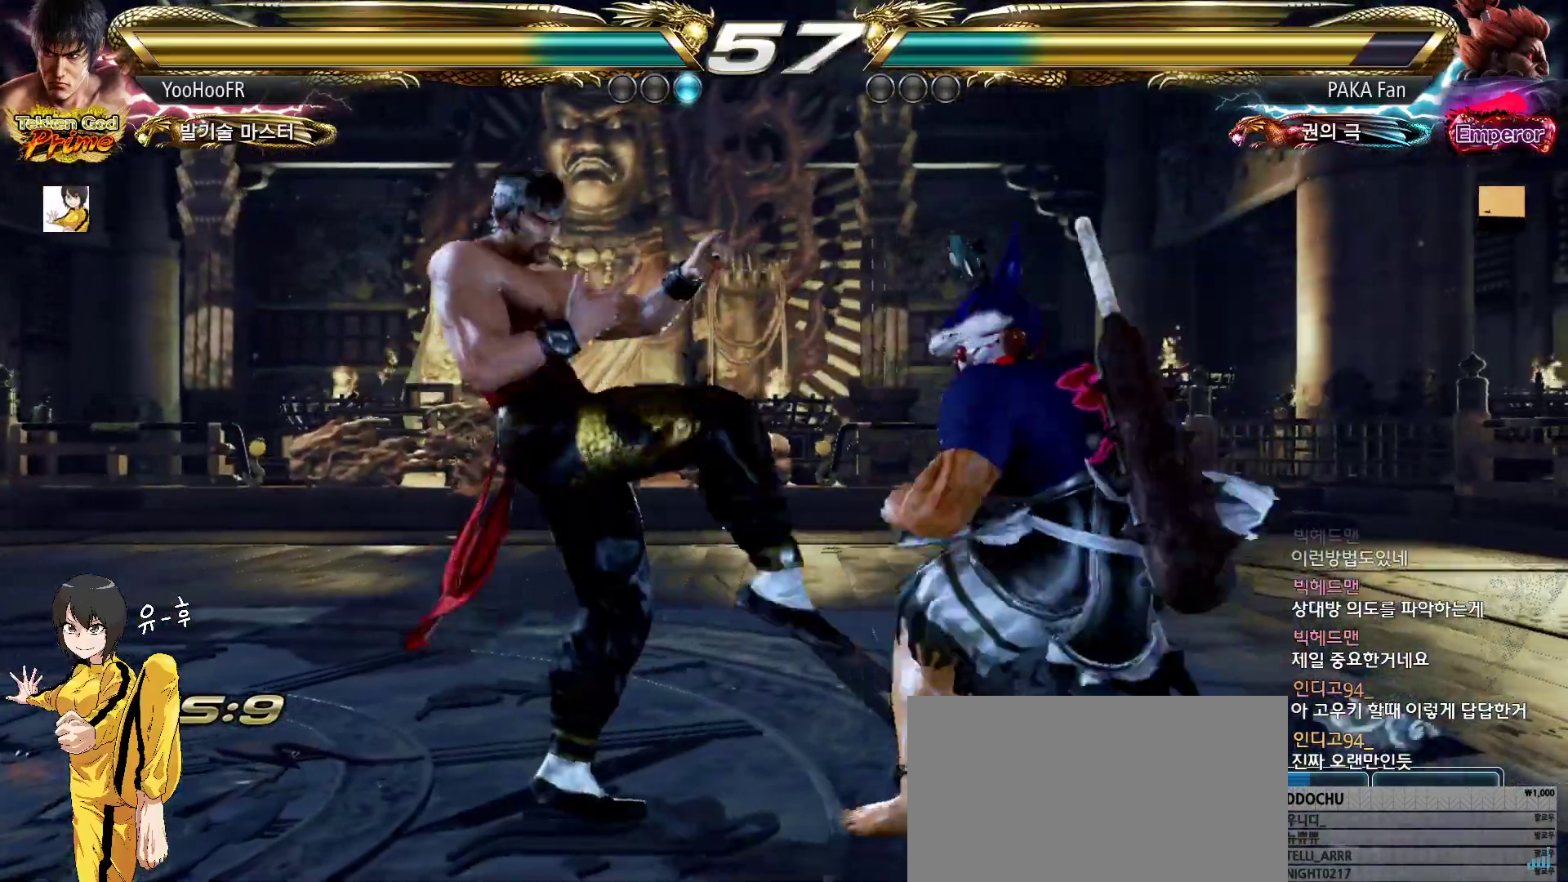
{"buttons": ["CIRCLE"], "left_stick": "left", "events": [[17, "left_stick", "center"], [117, "left_stick", "left"]]}
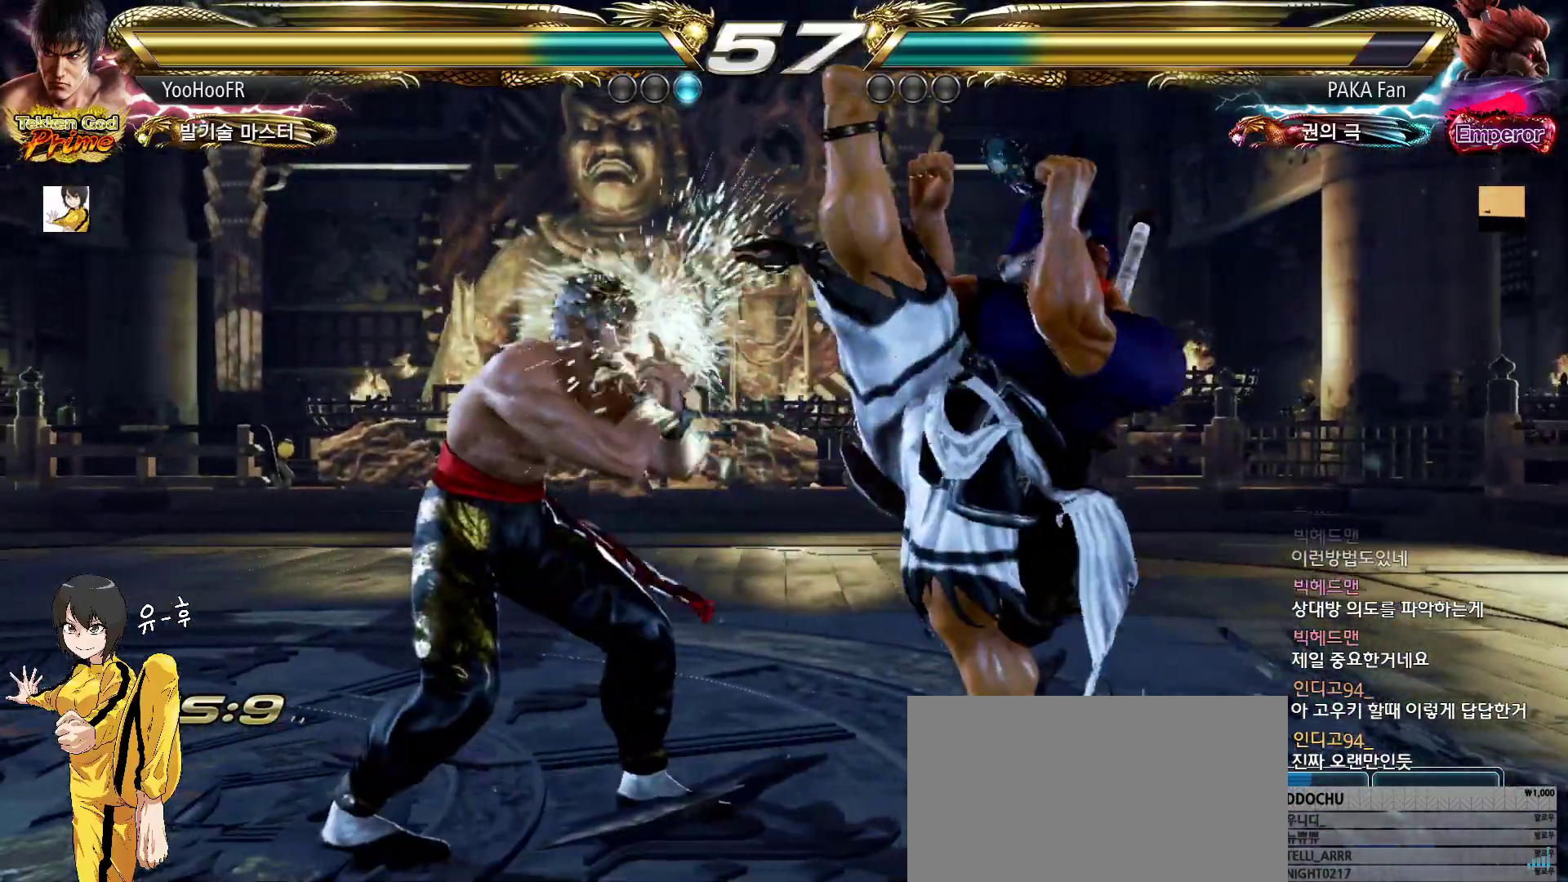
{"buttons": ["CIRCLE"], "left_stick": "center", "events": [[150, "left_stick", "center"]]}
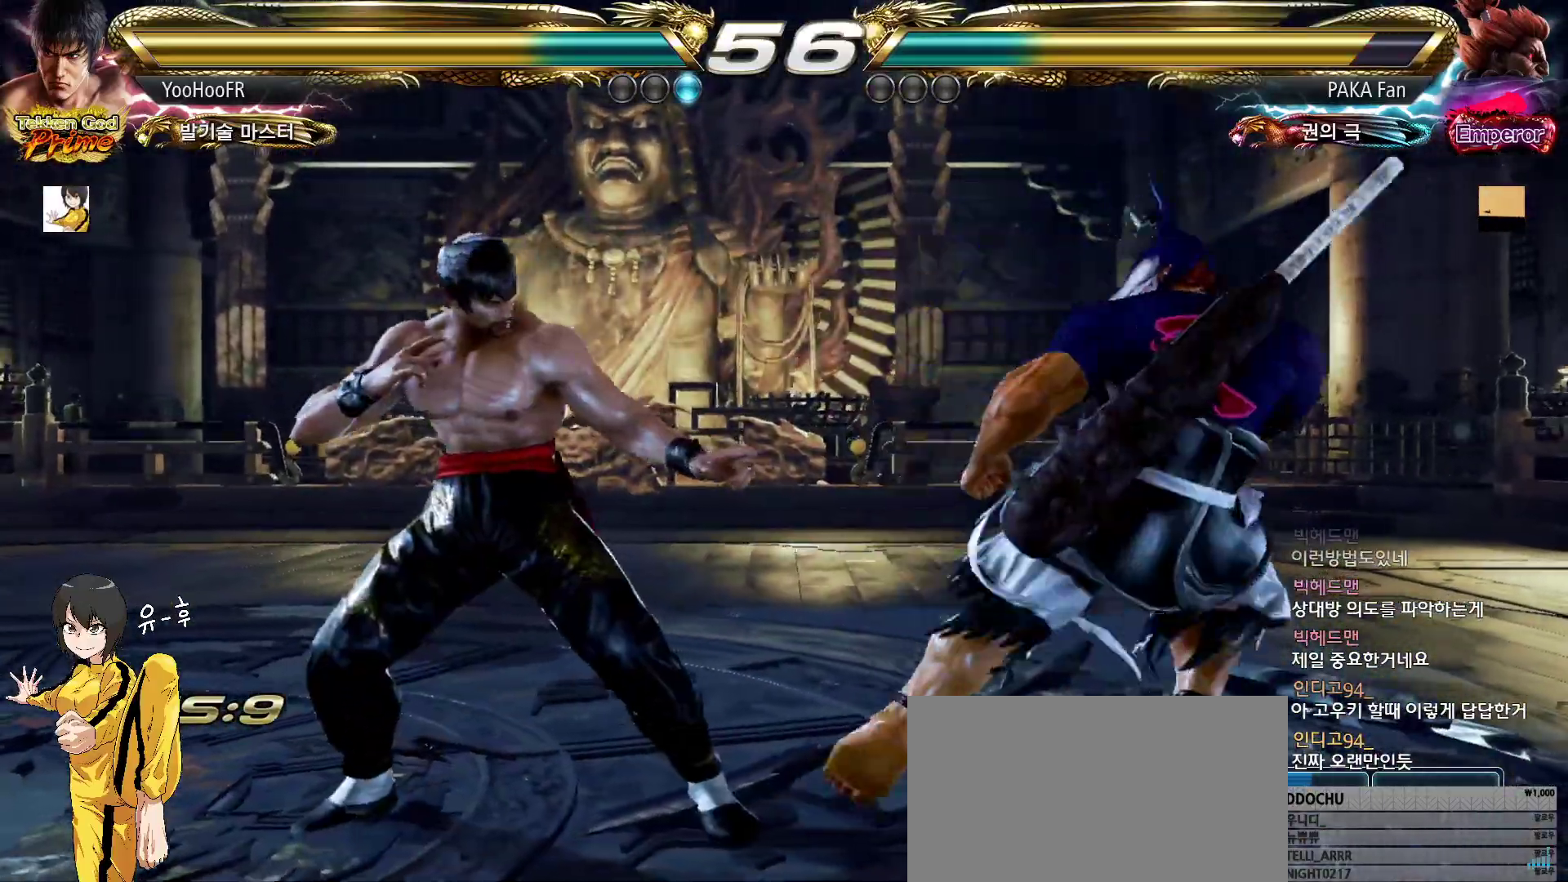
{"buttons": [], "left_stick": "right", "events": [[17, "left_stick", "right"], [83, "left_stick", "center"], [150, "left_stick", "right"], [250, "CROSS", "down"], [367, "CIRCLE", "up"], [367, "CROSS", "up"]]}
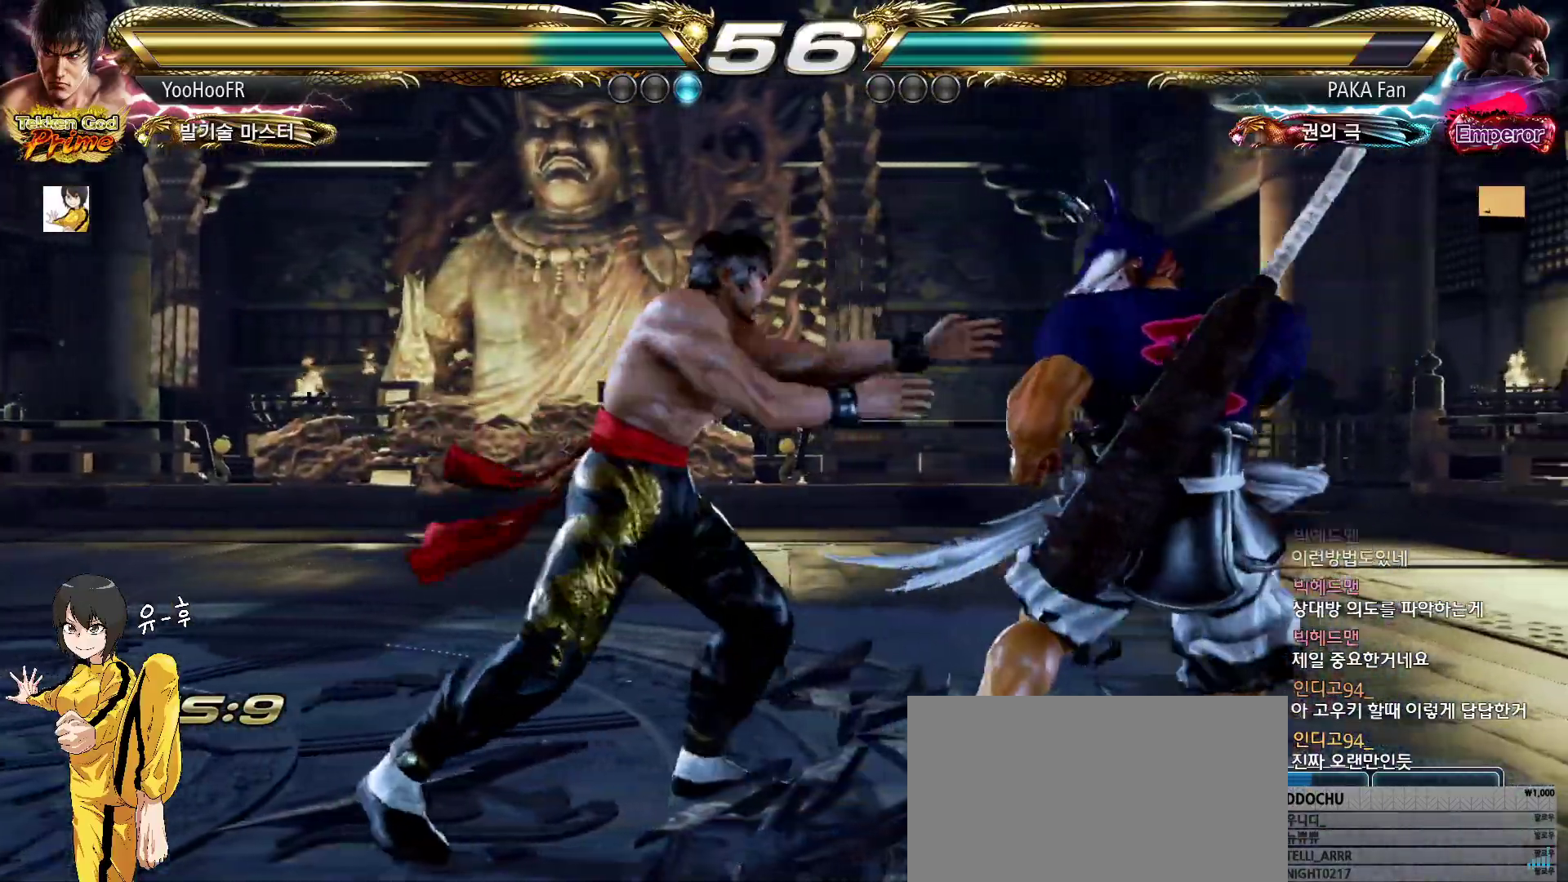
{"buttons": ["CIRCLE"], "left_stick": "left", "events": [[67, "CIRCLE", "down"], [67, "CROSS", "down"], [200, "left_stick", "center"], [283, "left_stick", "left"], [333, "CROSS", "up"], [350, "left_stick", "center"], [450, "left_stick", "left"]]}
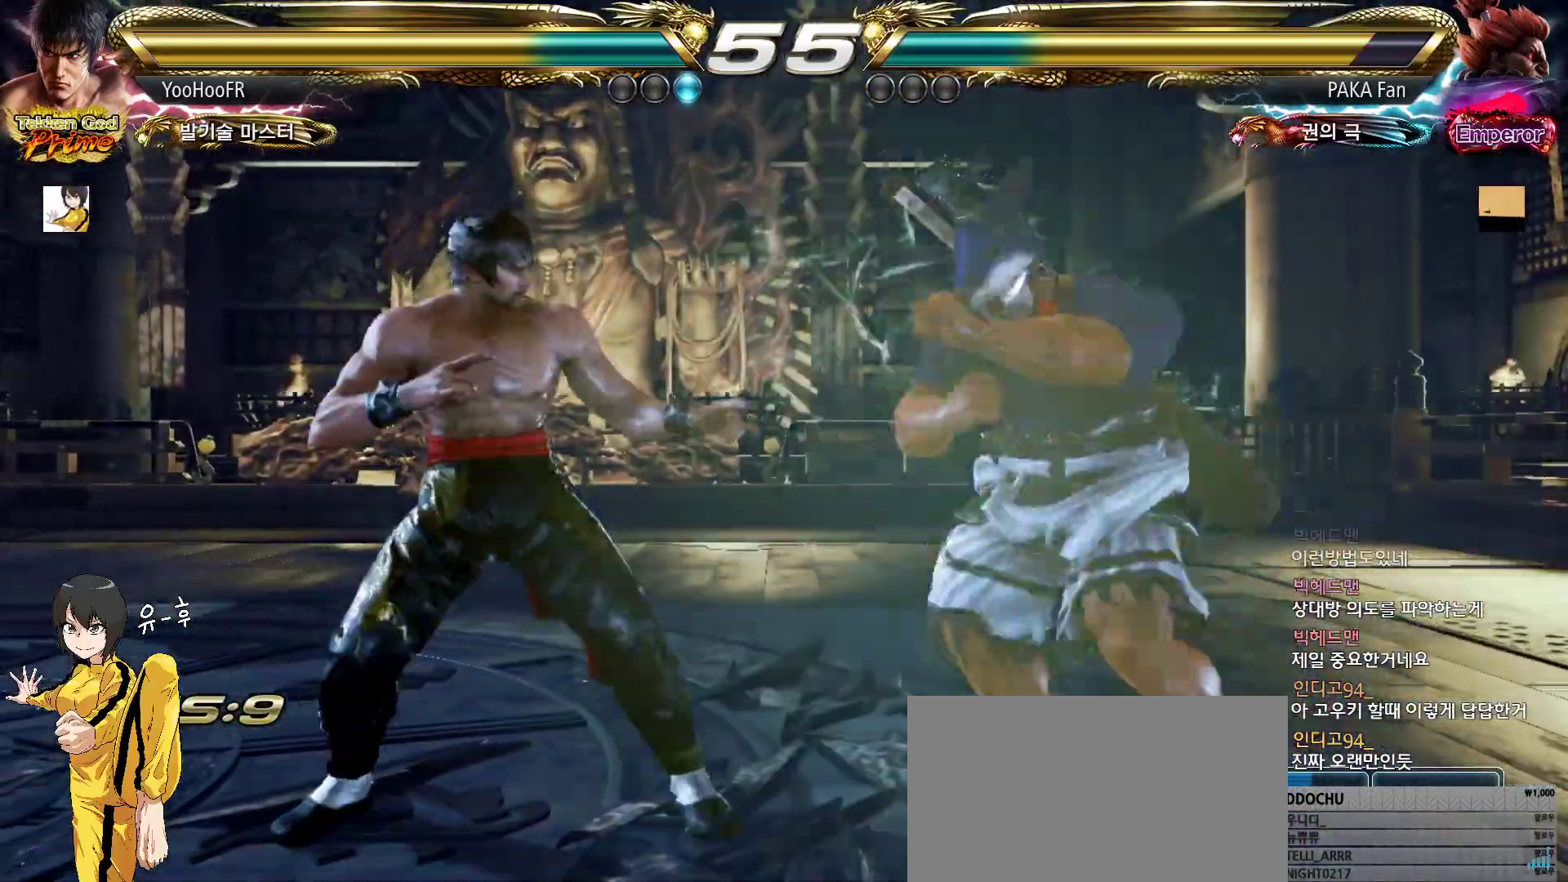
{"buttons": ["CIRCLE"], "left_stick": "center", "events": [[83, "CIRCLE", "up"], [317, "left_stick", "down-left"], [500, "CIRCLE", "down"], [500, "left_stick", "center"]]}
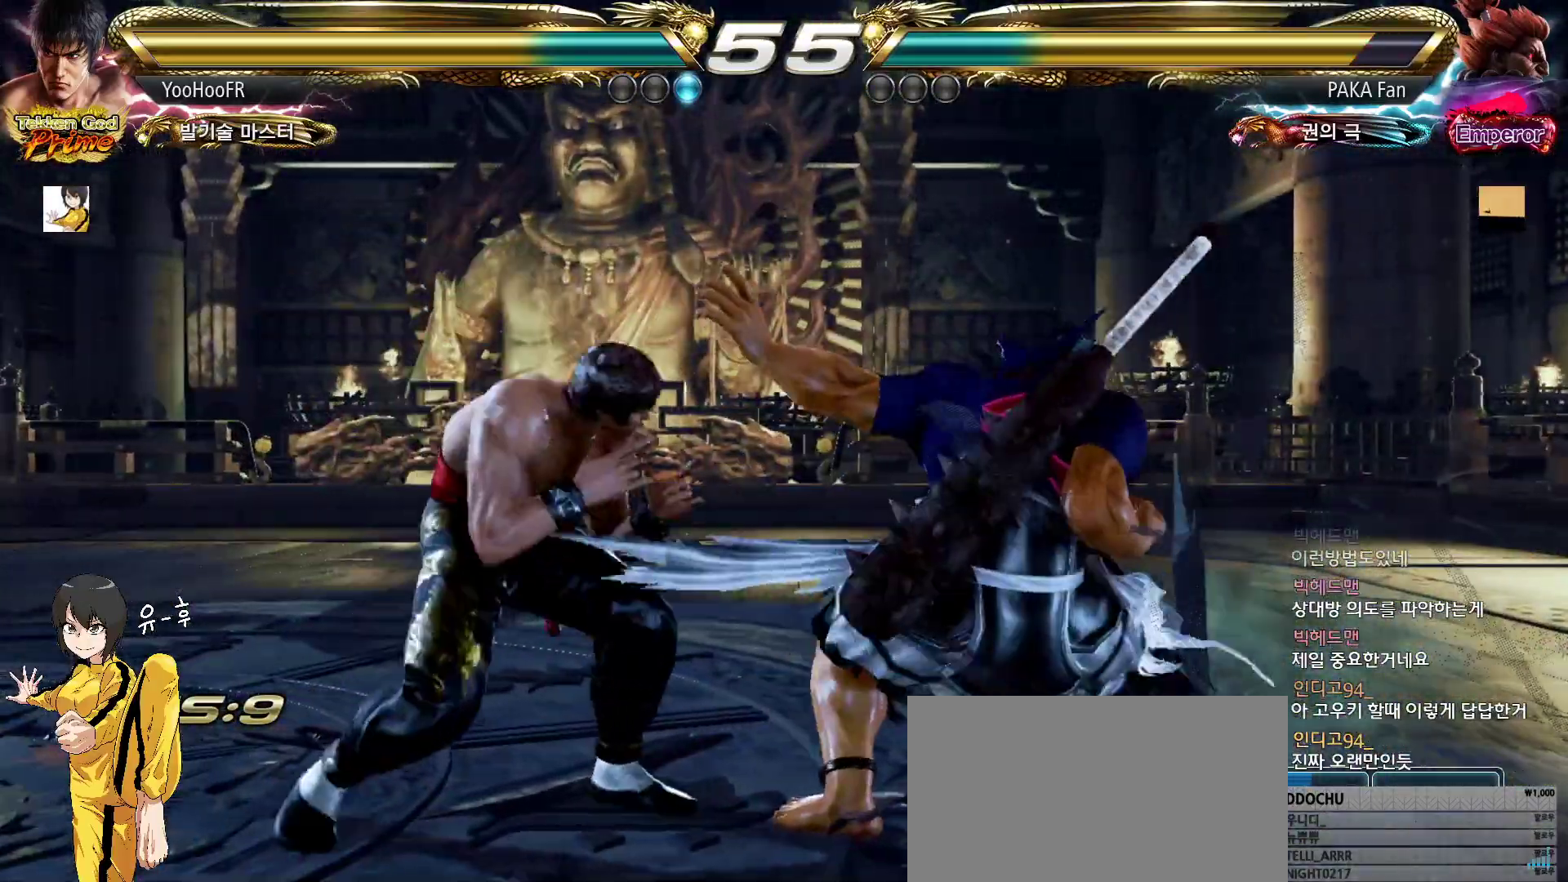
{"buttons": ["SQUARE"], "left_stick": "right", "events": [[67, "CIRCLE", "up"], [250, "SQUARE", "down"], [483, "left_stick", "right"]]}
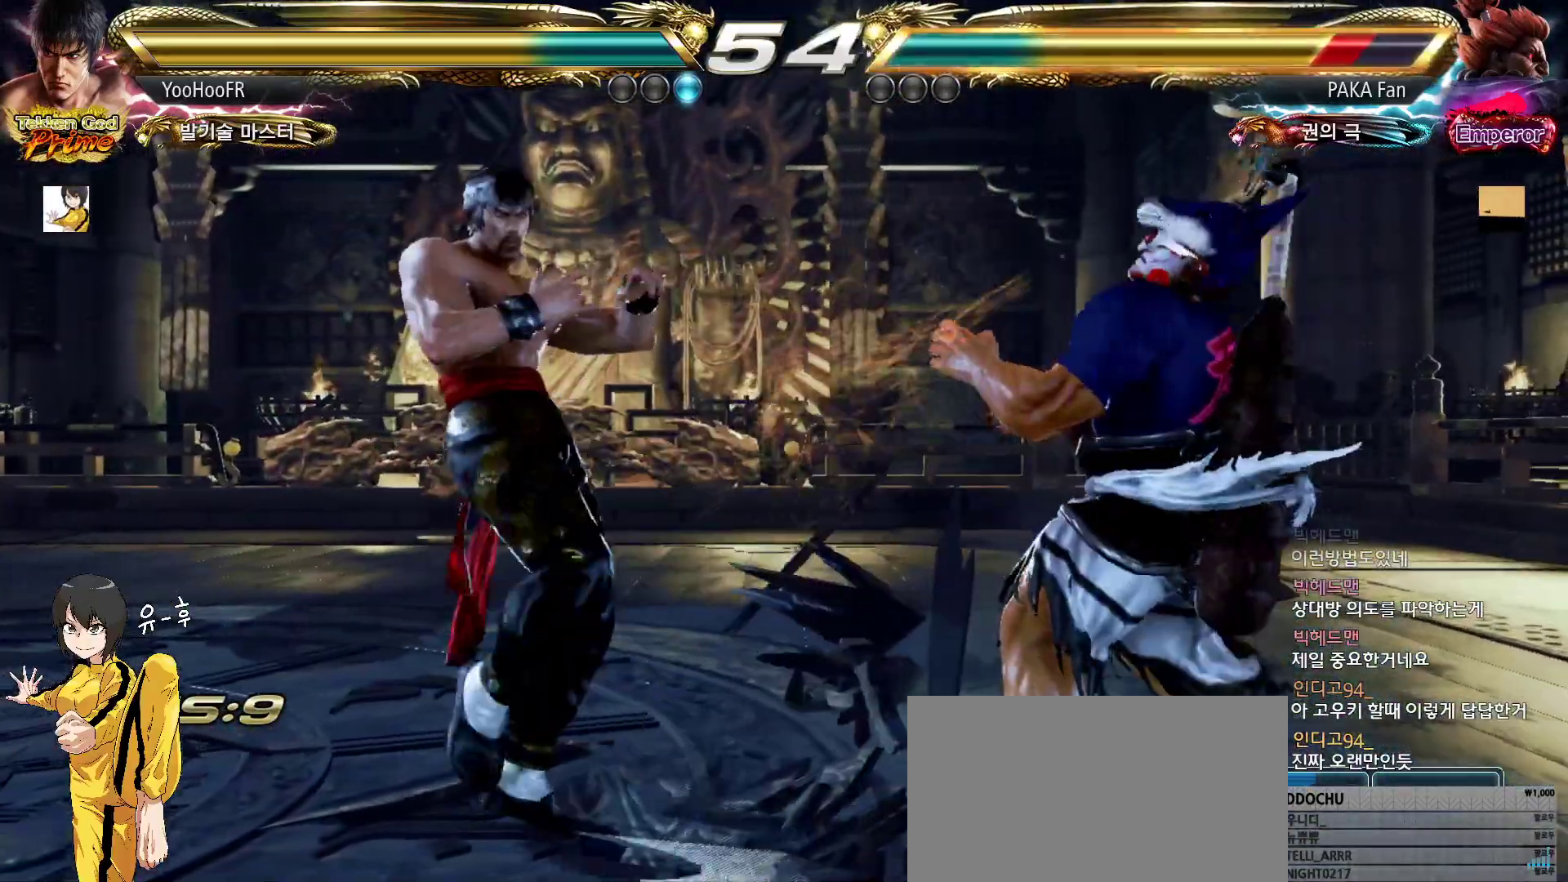
{"buttons": ["SQUARE", "TRIANGLE"], "left_stick": "right", "events": [[67, "TRIANGLE", "down"], [167, "SQUARE", "up"], [167, "TRIANGLE", "up"], [383, "SQUARE", "down"], [400, "TRIANGLE", "down"]]}
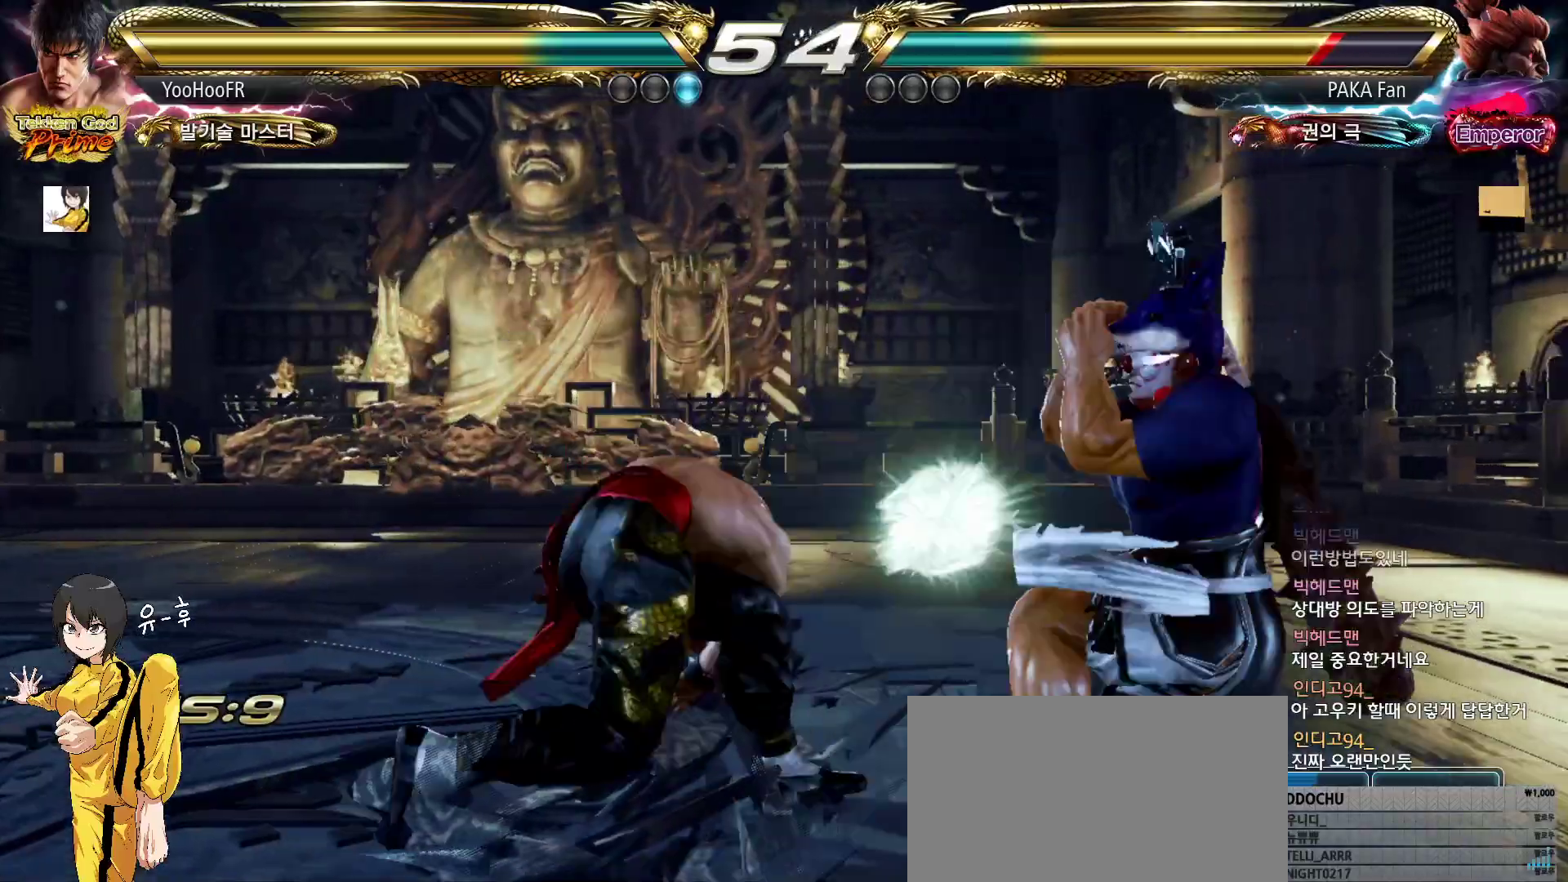
{"buttons": [], "left_stick": "right", "events": [[83, "left_stick", "center"], [217, "SQUARE", "up"], [217, "TRIANGLE", "up"], [317, "left_stick", "right"], [400, "left_stick", "center"], [467, "left_stick", "right"]]}
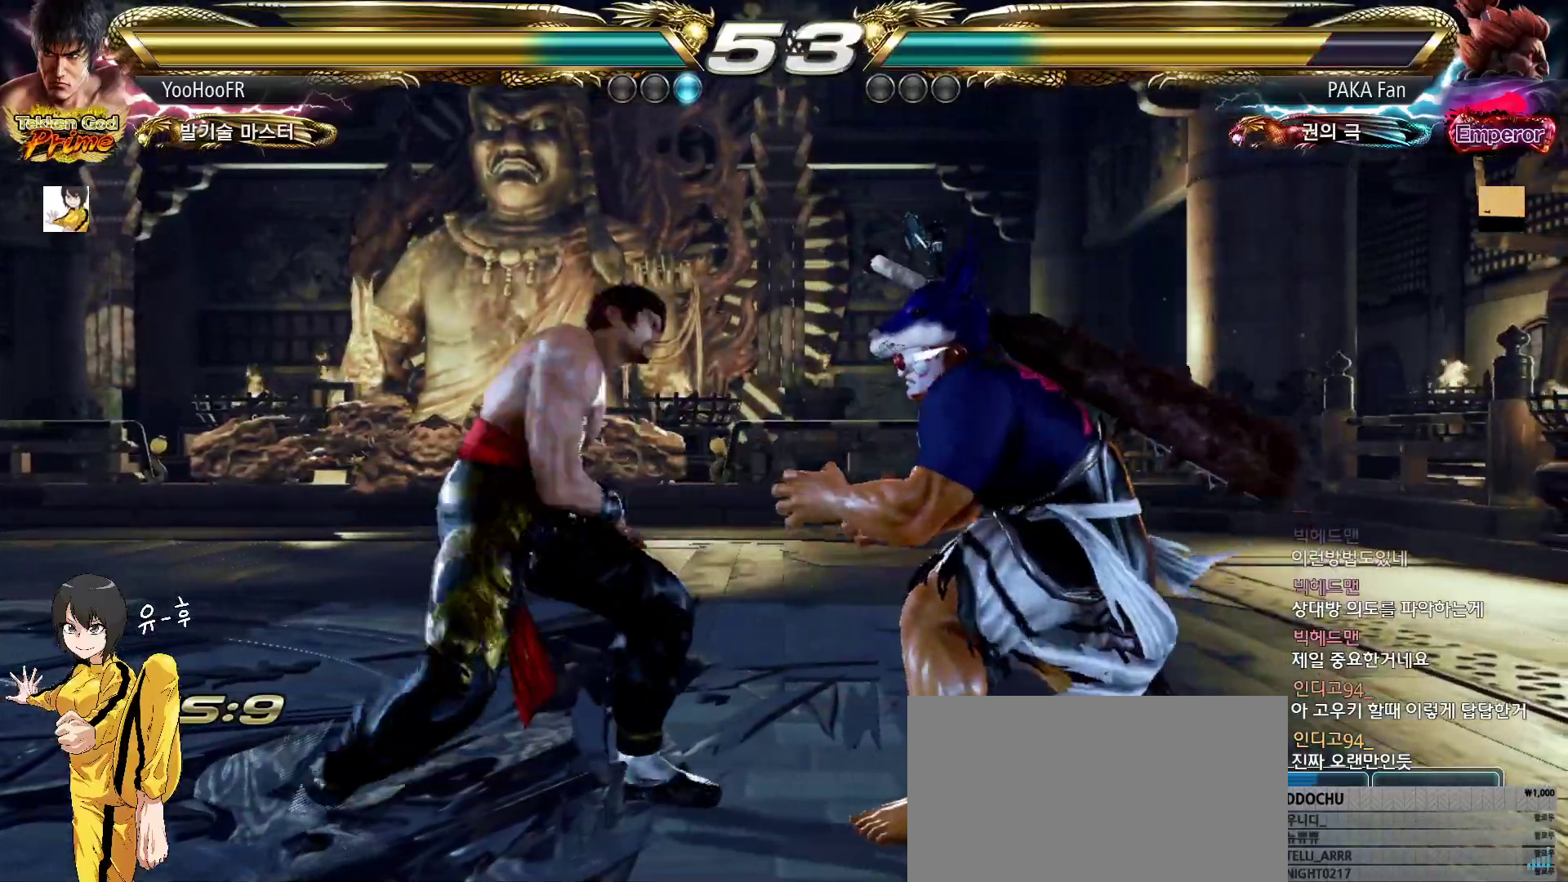
{"buttons": [], "left_stick": "center", "events": [[17, "left_stick", "center"], [67, "left_stick", "right"], [83, "CROSS", "down"], [150, "CROSS", "up"], [183, "left_stick", "center"]]}
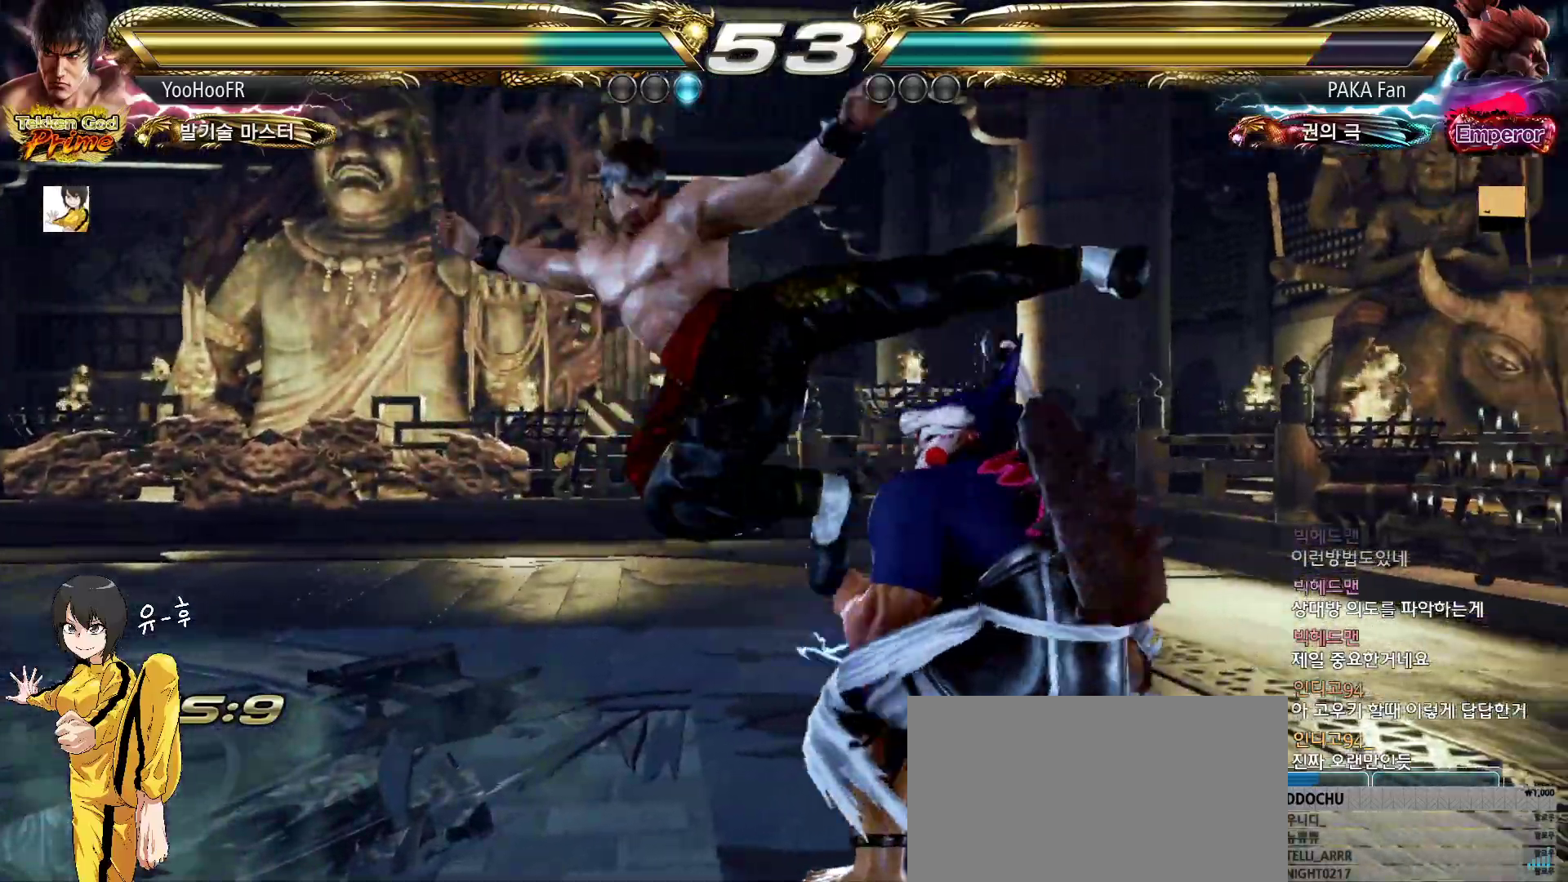
{"buttons": [], "left_stick": "center", "events": [[17, "CROSS", "down"], [317, "CROSS", "up"]]}
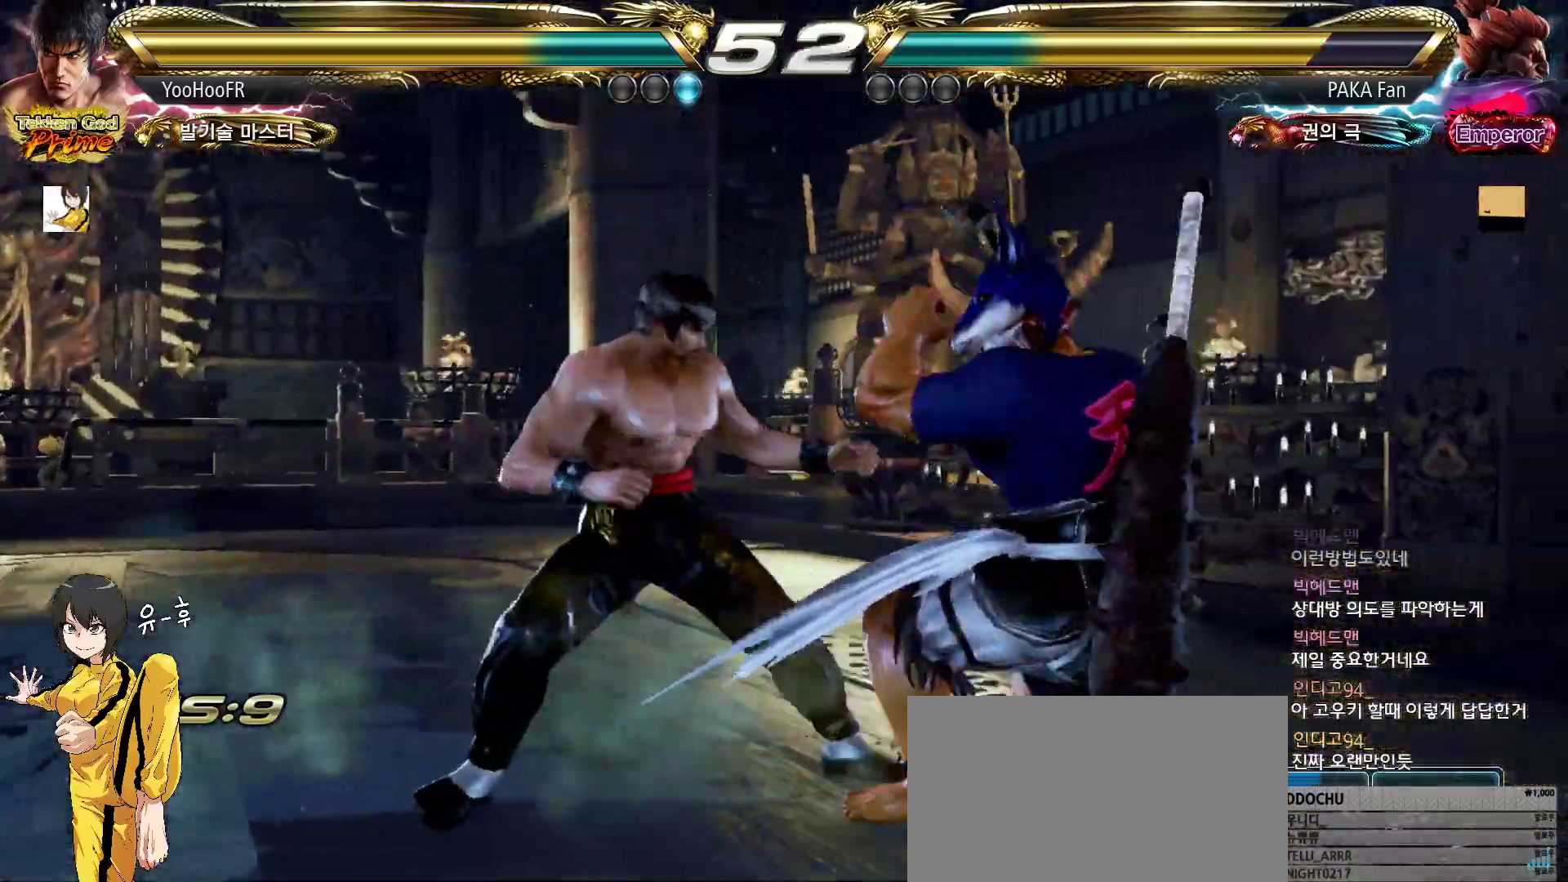
{"buttons": [], "left_stick": "center", "events": [[33, "left_stick", "left"], [100, "CROSS", "down"], [167, "CROSS", "up"], [167, "left_stick", "center"], [350, "CROSS", "down"], [400, "CROSS", "up"]]}
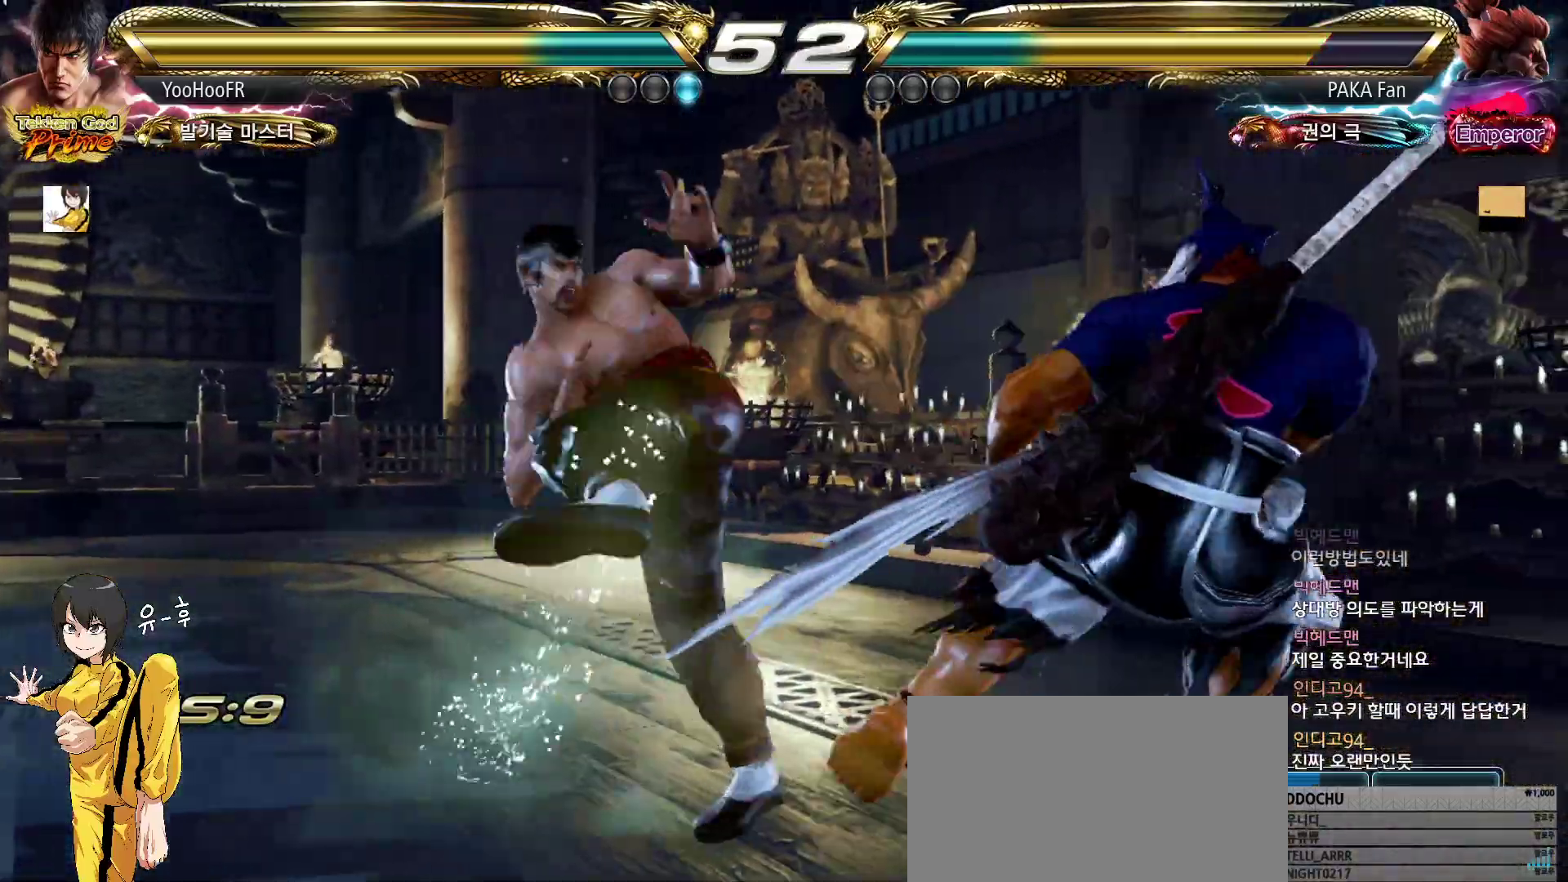
{"buttons": ["CROSS"], "left_stick": "center", "events": [[100, "CROSS", "down"], [383, "left_stick", "down"], [483, "left_stick", "center"]]}
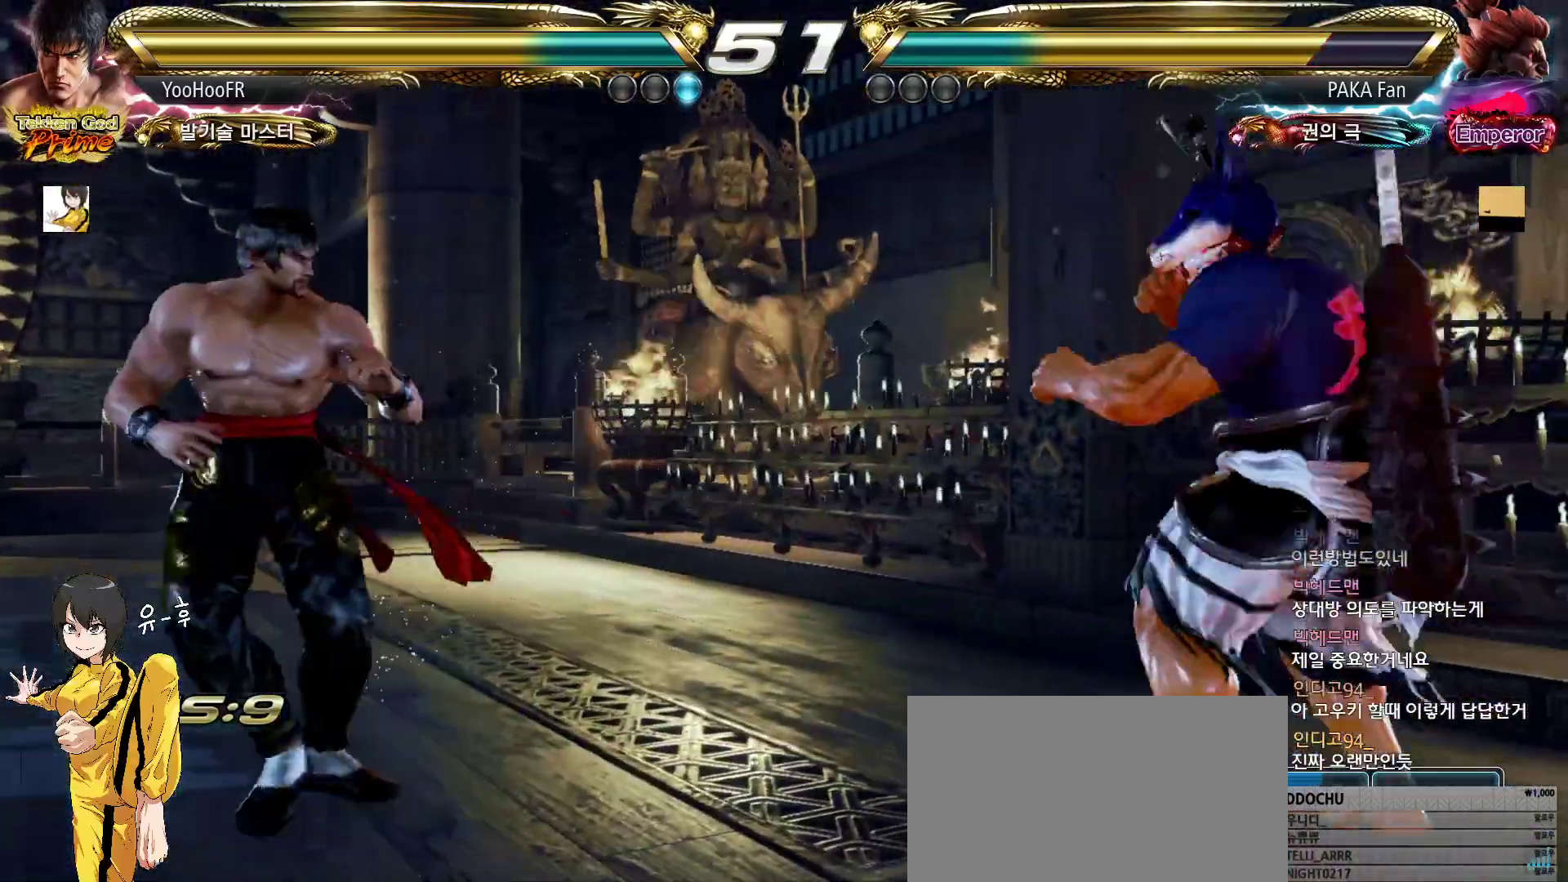
{"buttons": [], "left_stick": "center", "events": [[67, "left_stick", "down"], [167, "CROSS", "up"], [217, "left_stick", "center"], [250, "SQUARE", "down"], [350, "SQUARE", "up"]]}